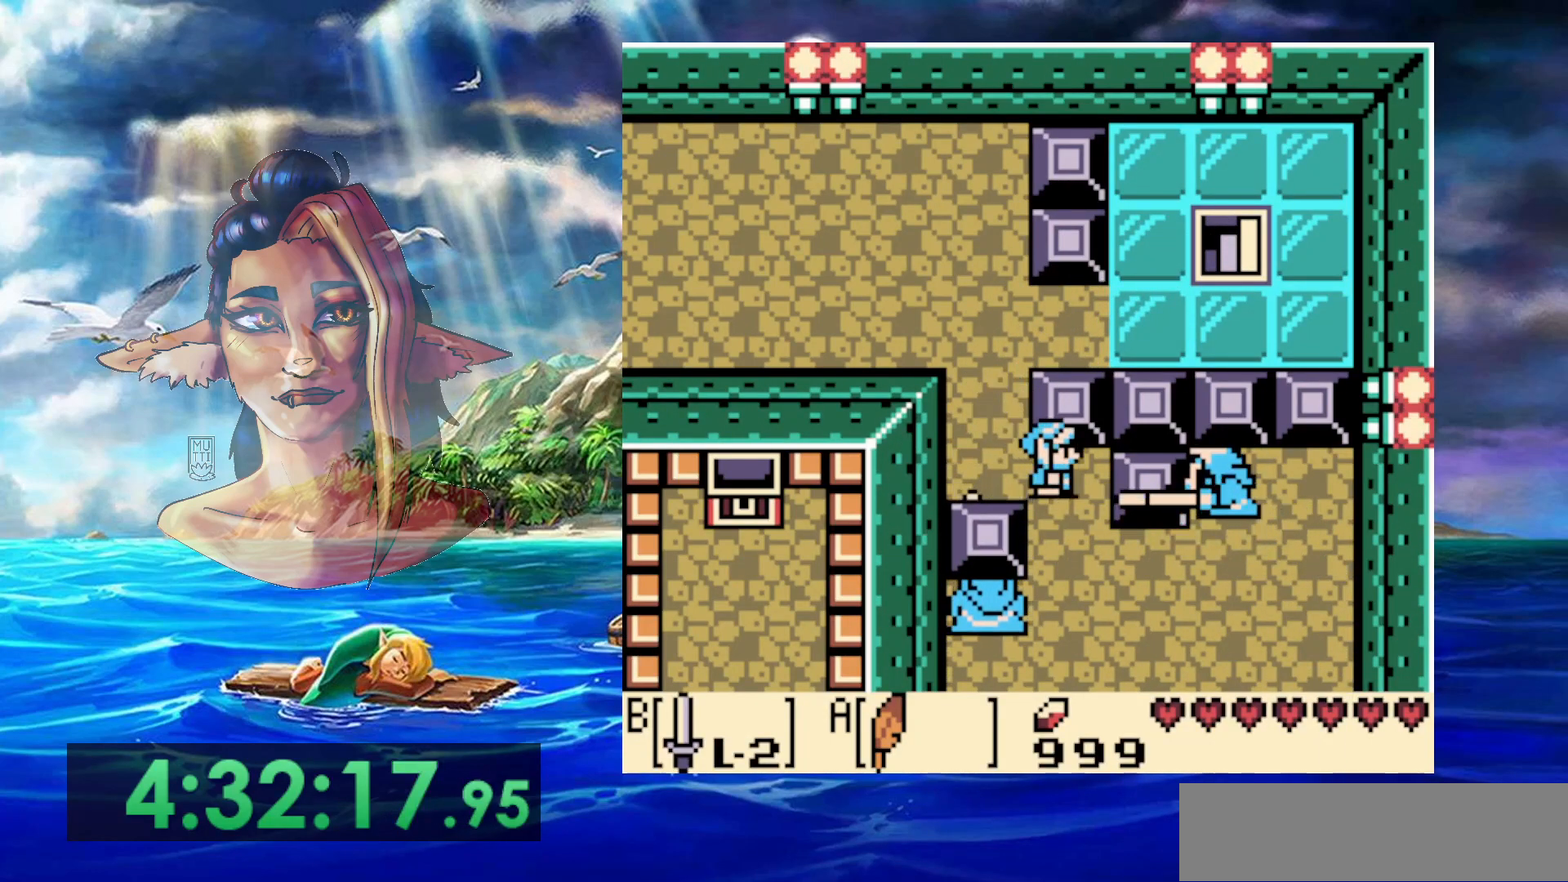
Gameplay with a controller (Nintendo layout); each line is a JSON object with the inputs held at the frame after it. "events" lists button and stick changes between this image and that frame as [ms after this image, input, new state], when the widget could be followed in between. Not read: DPAD_DOWN DPAD_RIGHT DPAD_UP L3 R3.
{"buttons": ["B"], "events": [[383, "B", "down"]]}
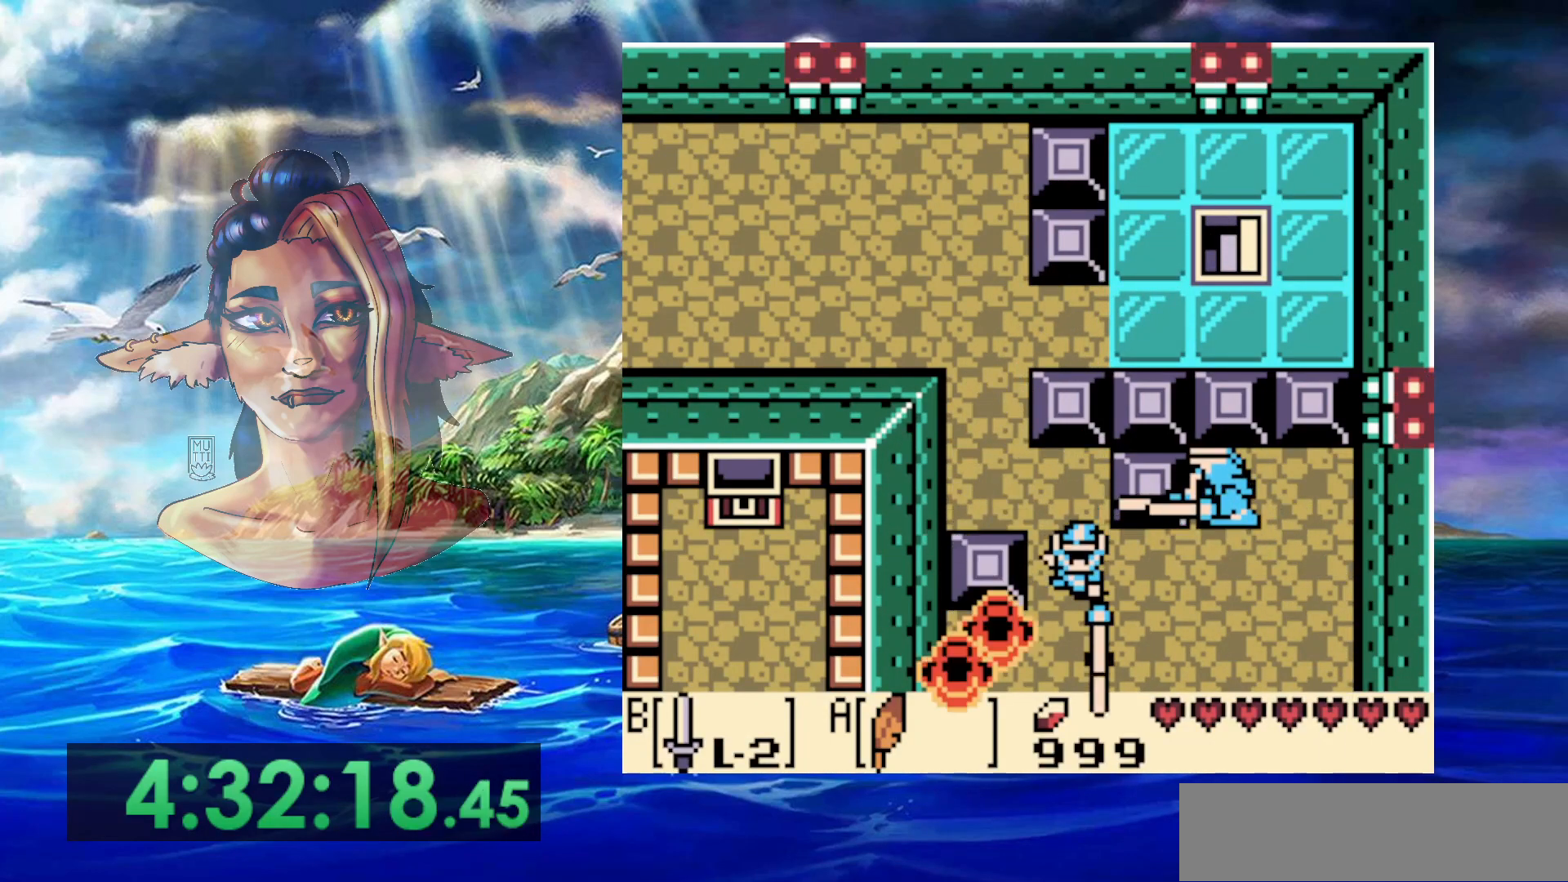
{"buttons": ["B"], "events": [[83, "B", "up"], [417, "B", "down"]]}
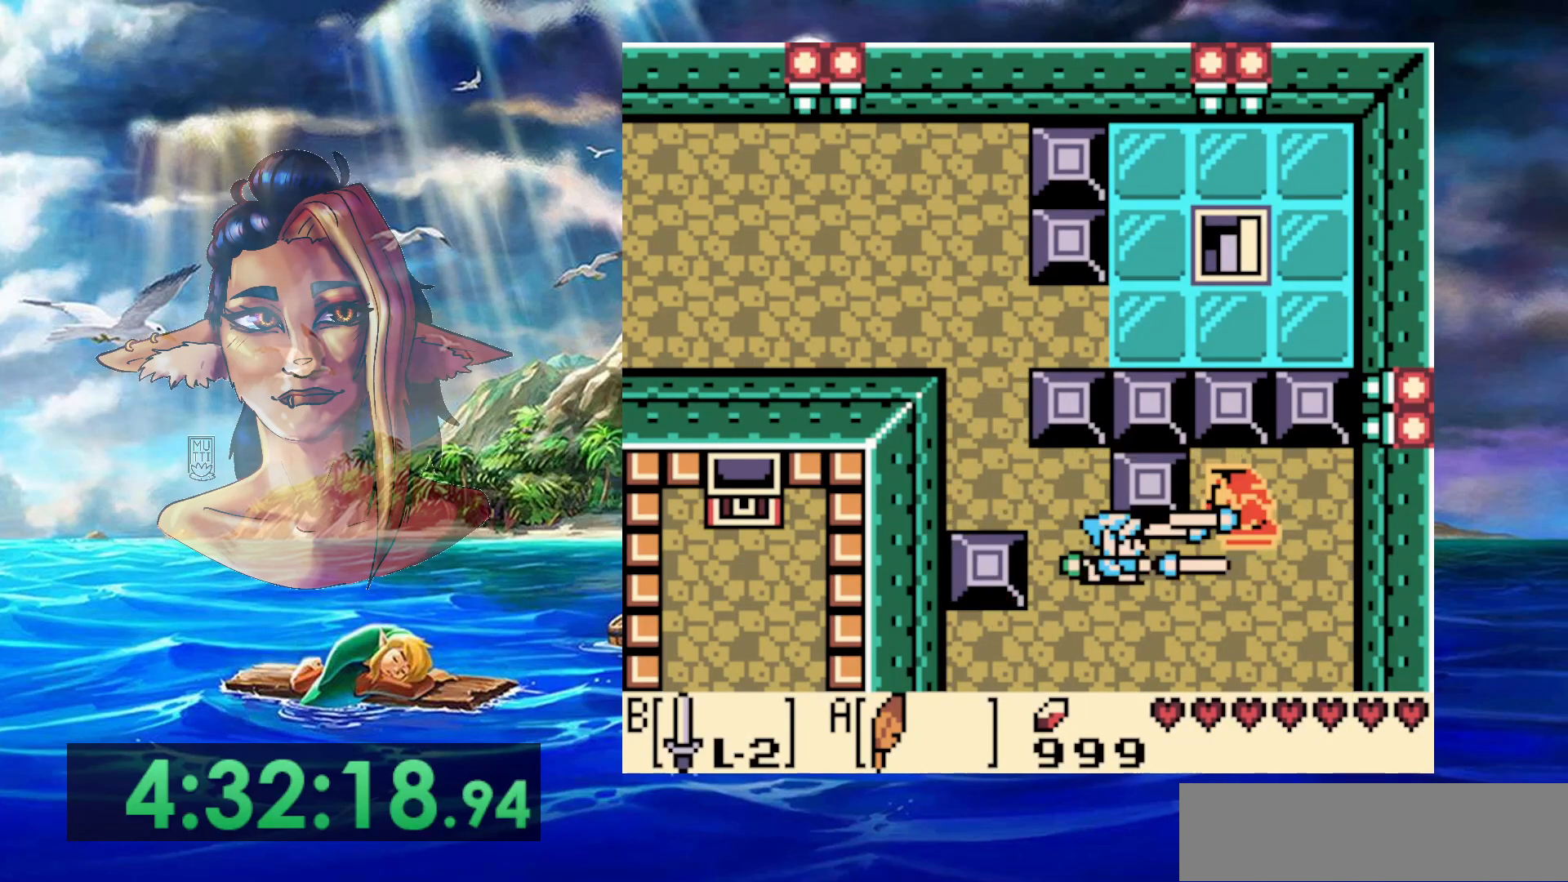
{"buttons": [], "events": [[117, "B", "up"]]}
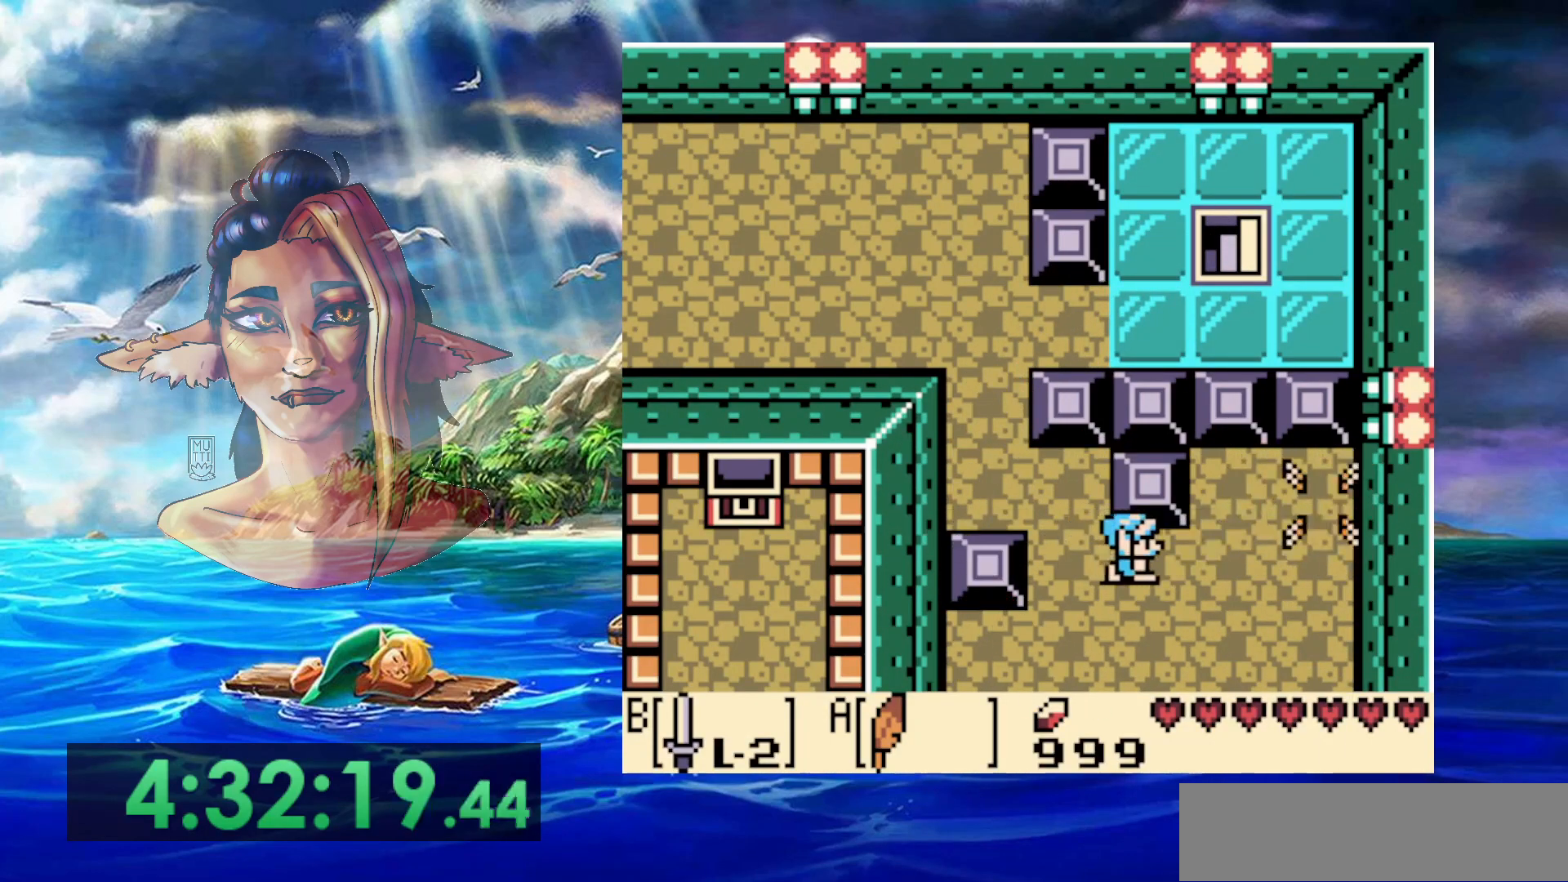
{"buttons": [], "events": []}
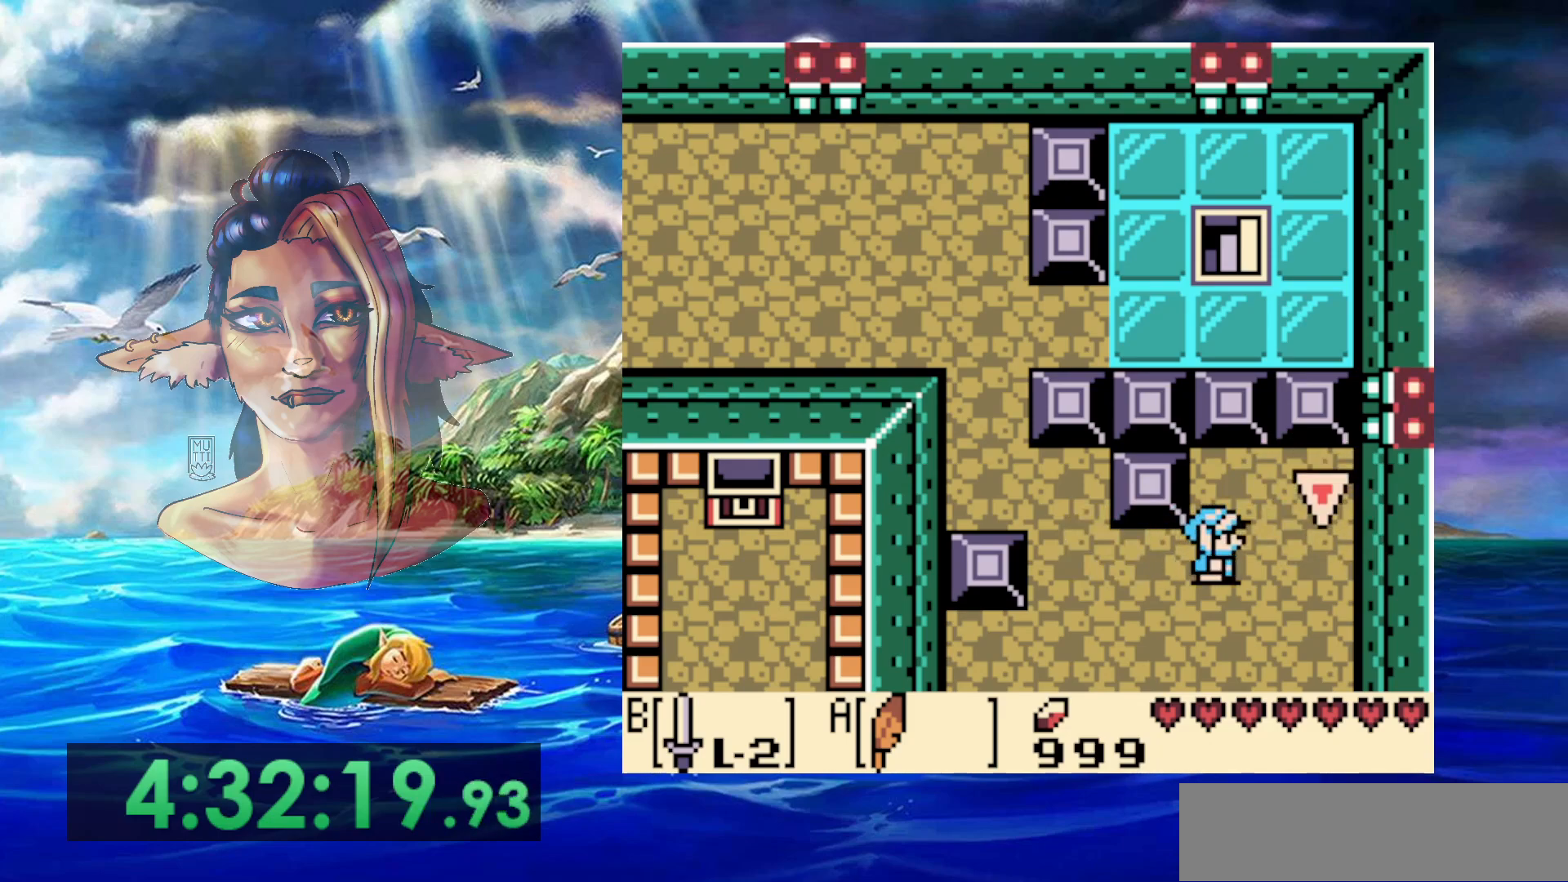
{"buttons": [], "events": []}
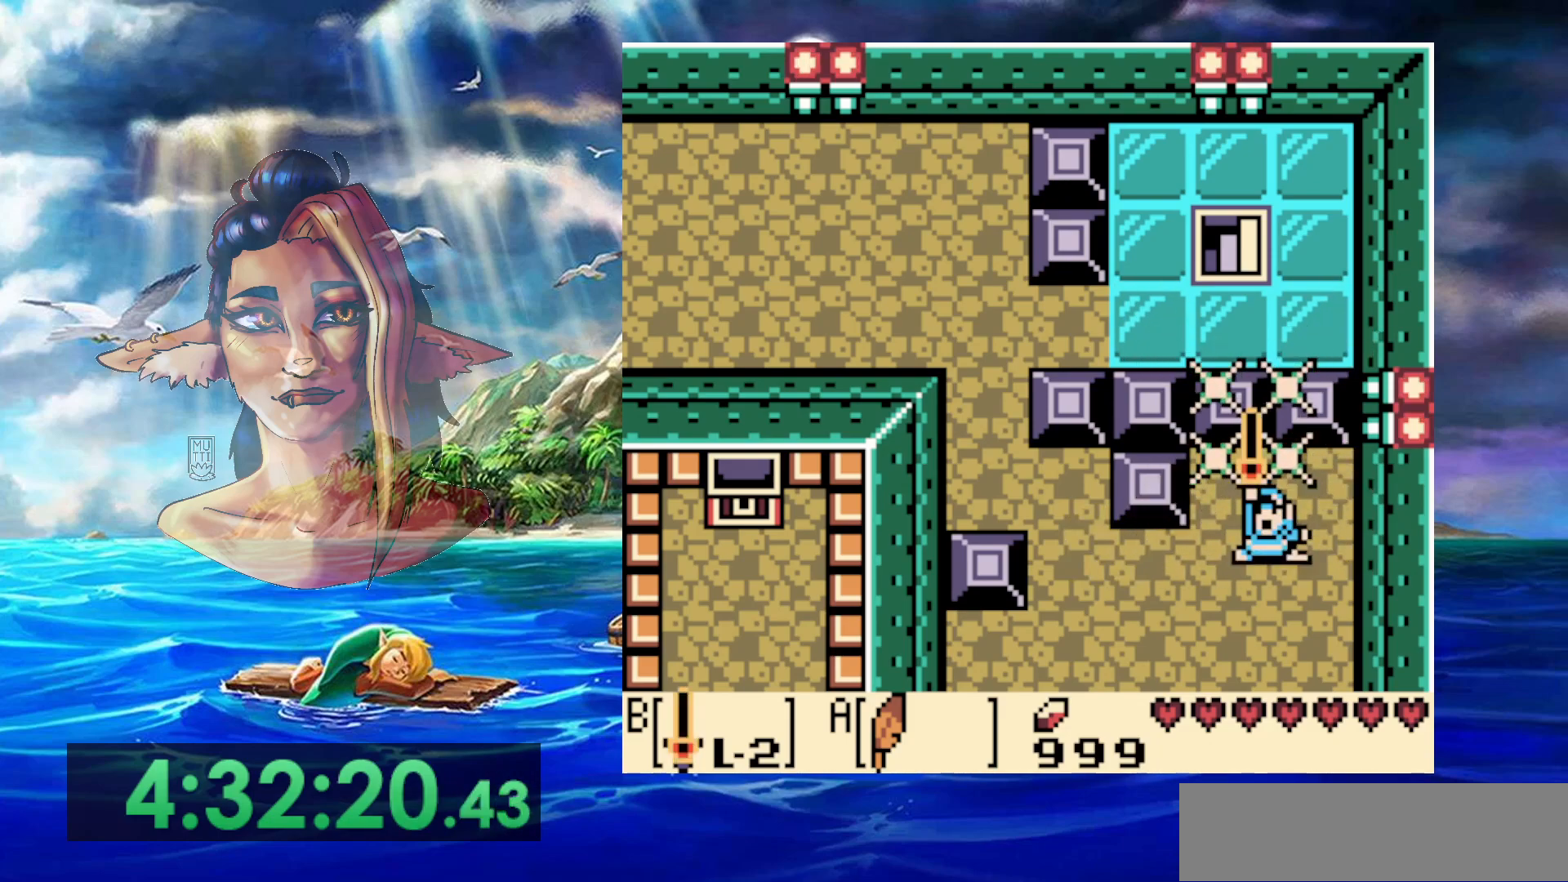
{"buttons": ["DPAD_LEFT"], "events": [[117, "DPAD_LEFT", "down"]]}
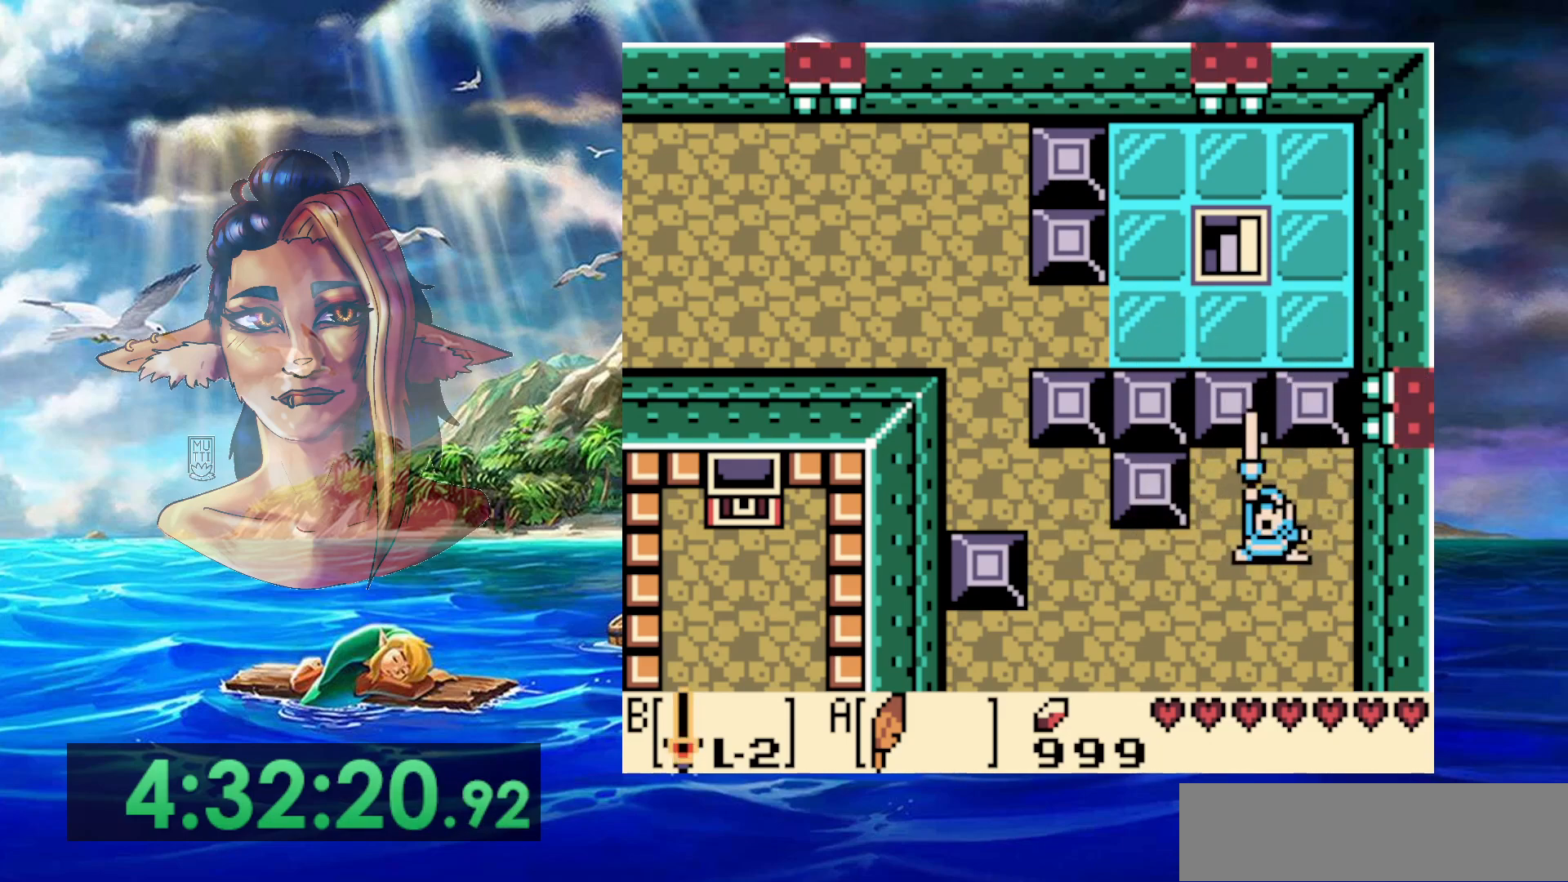
{"buttons": ["DPAD_LEFT"], "events": []}
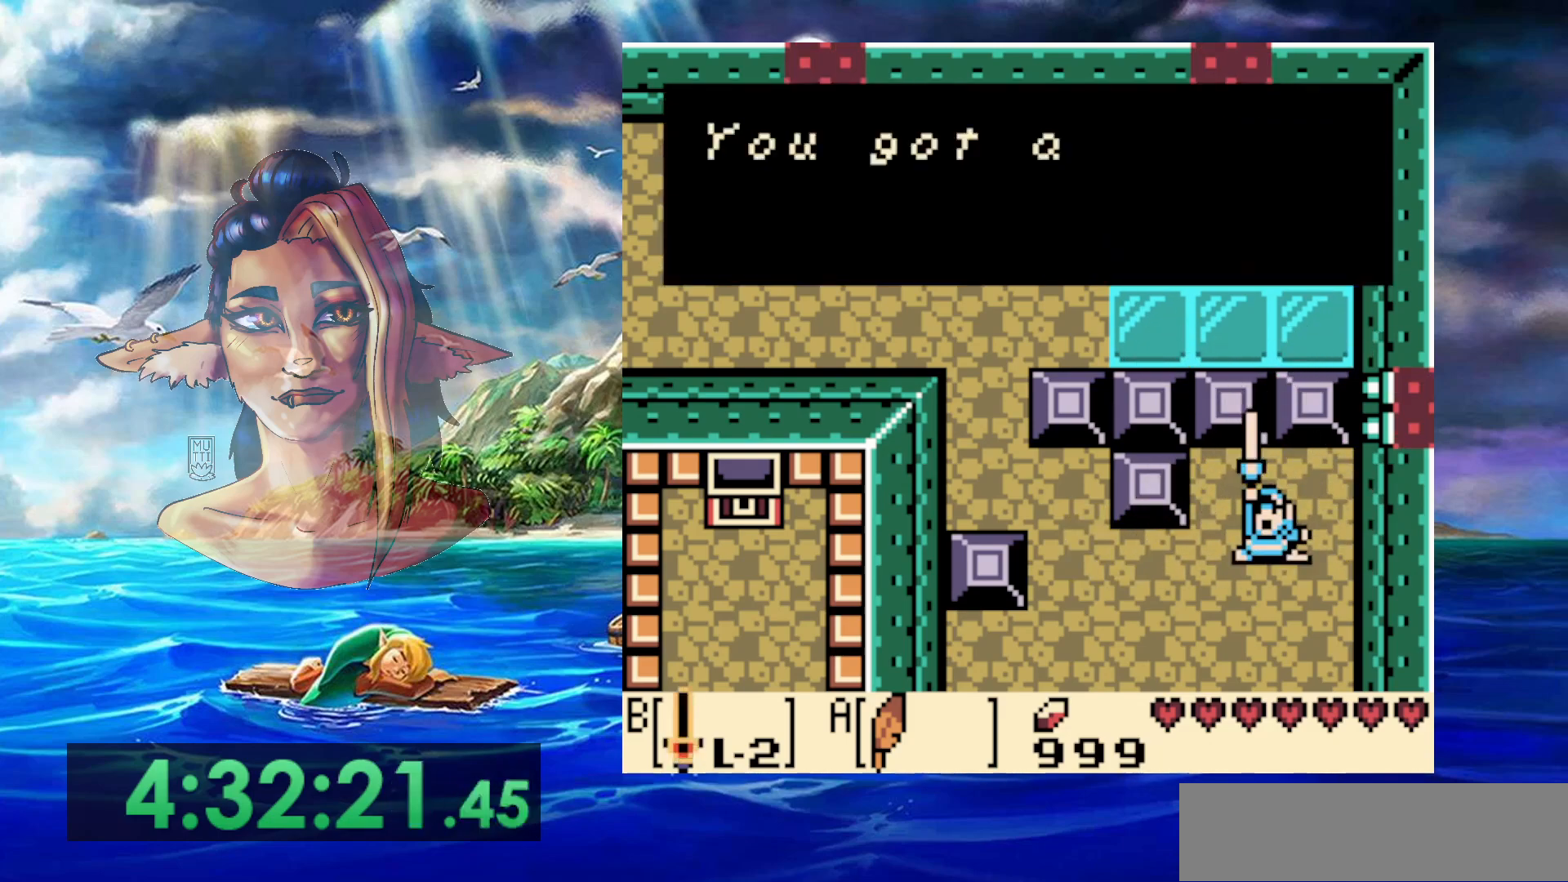
{"buttons": ["A", "DPAD_LEFT"], "events": [[133, "A", "down"], [283, "A", "up"], [367, "A", "down"], [433, "A", "up"], [500, "A", "down"]]}
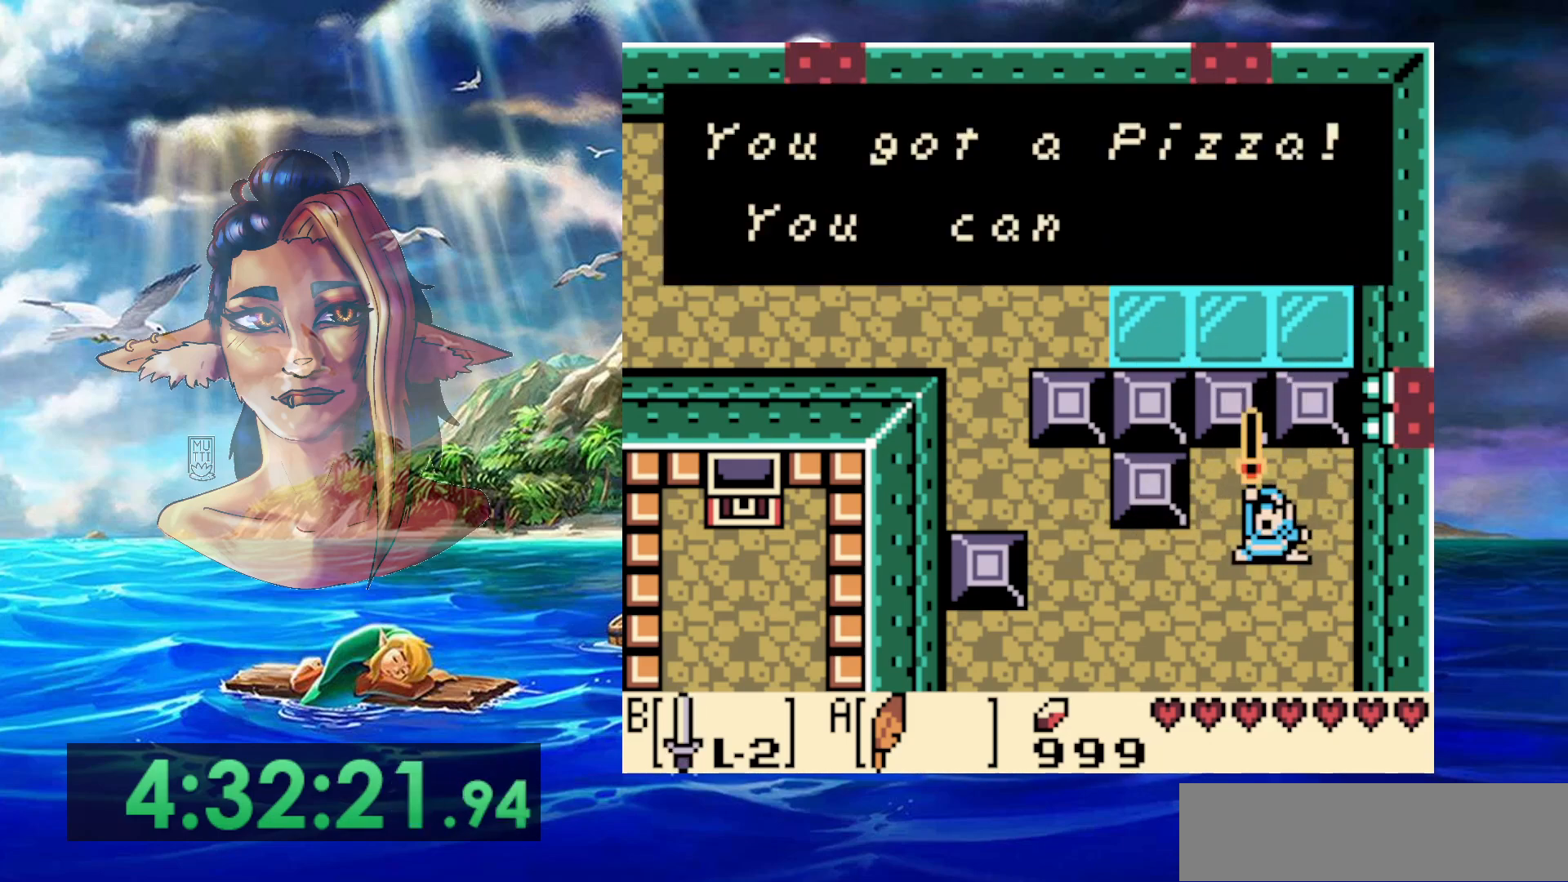
{"buttons": ["A", "DPAD_LEFT"], "events": [[83, "A", "up"], [150, "A", "down"], [350, "A", "up"], [417, "A", "down"]]}
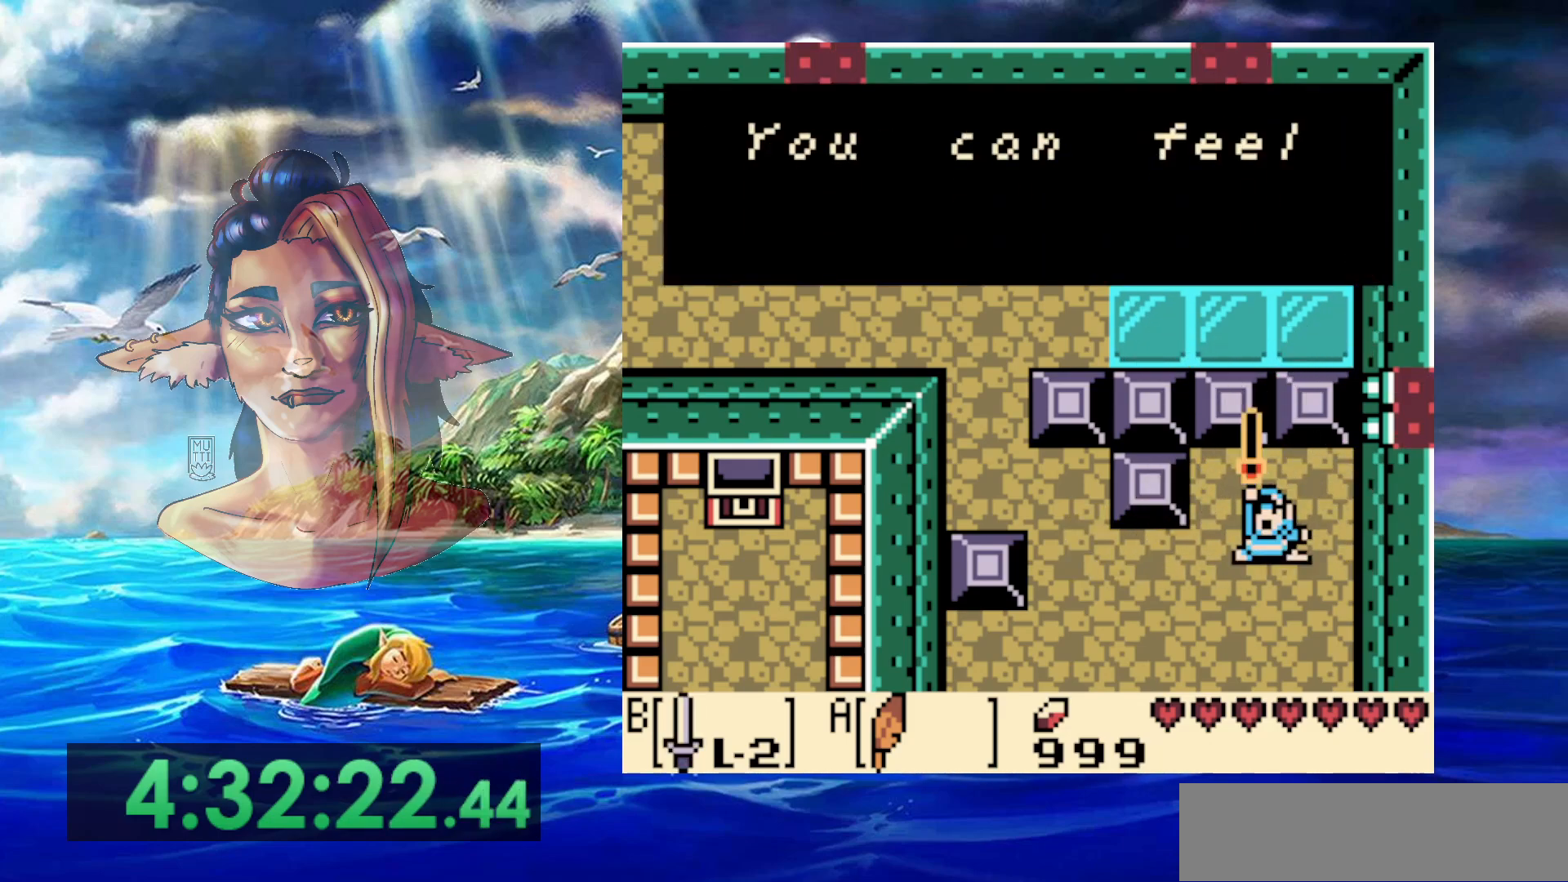
{"buttons": ["DPAD_LEFT"], "events": [[33, "A", "up"], [100, "A", "down"], [167, "A", "up"], [233, "A", "down"], [333, "A", "up"], [383, "A", "down"], [483, "A", "up"]]}
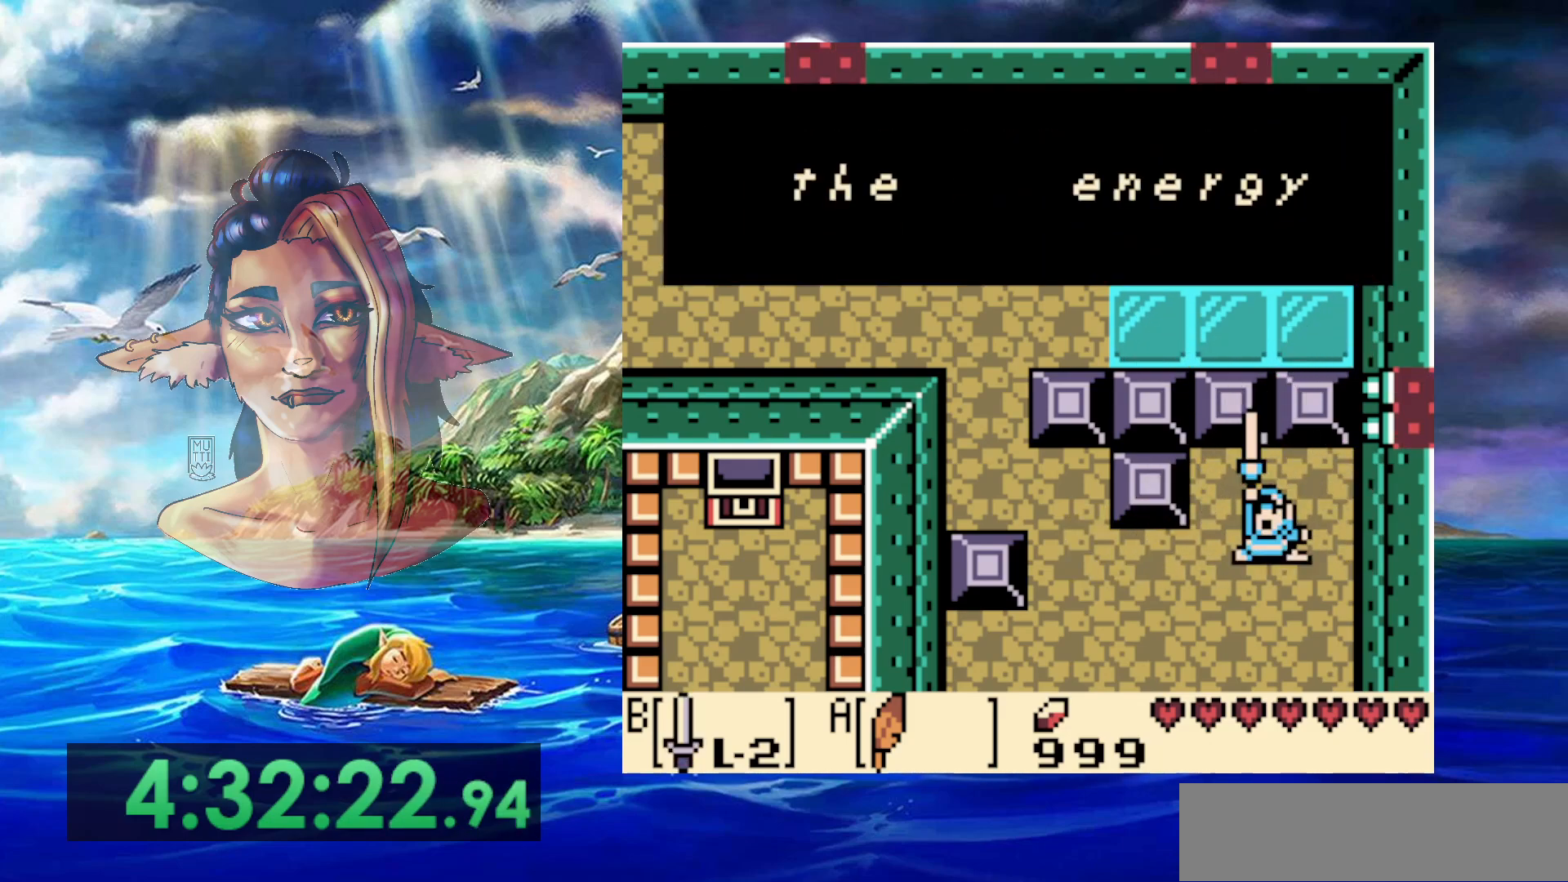
{"buttons": ["A", "DPAD_LEFT"], "events": [[33, "A", "down"], [133, "A", "up"], [183, "A", "down"], [300, "A", "up"], [350, "A", "down"], [450, "A", "up"], [500, "A", "down"]]}
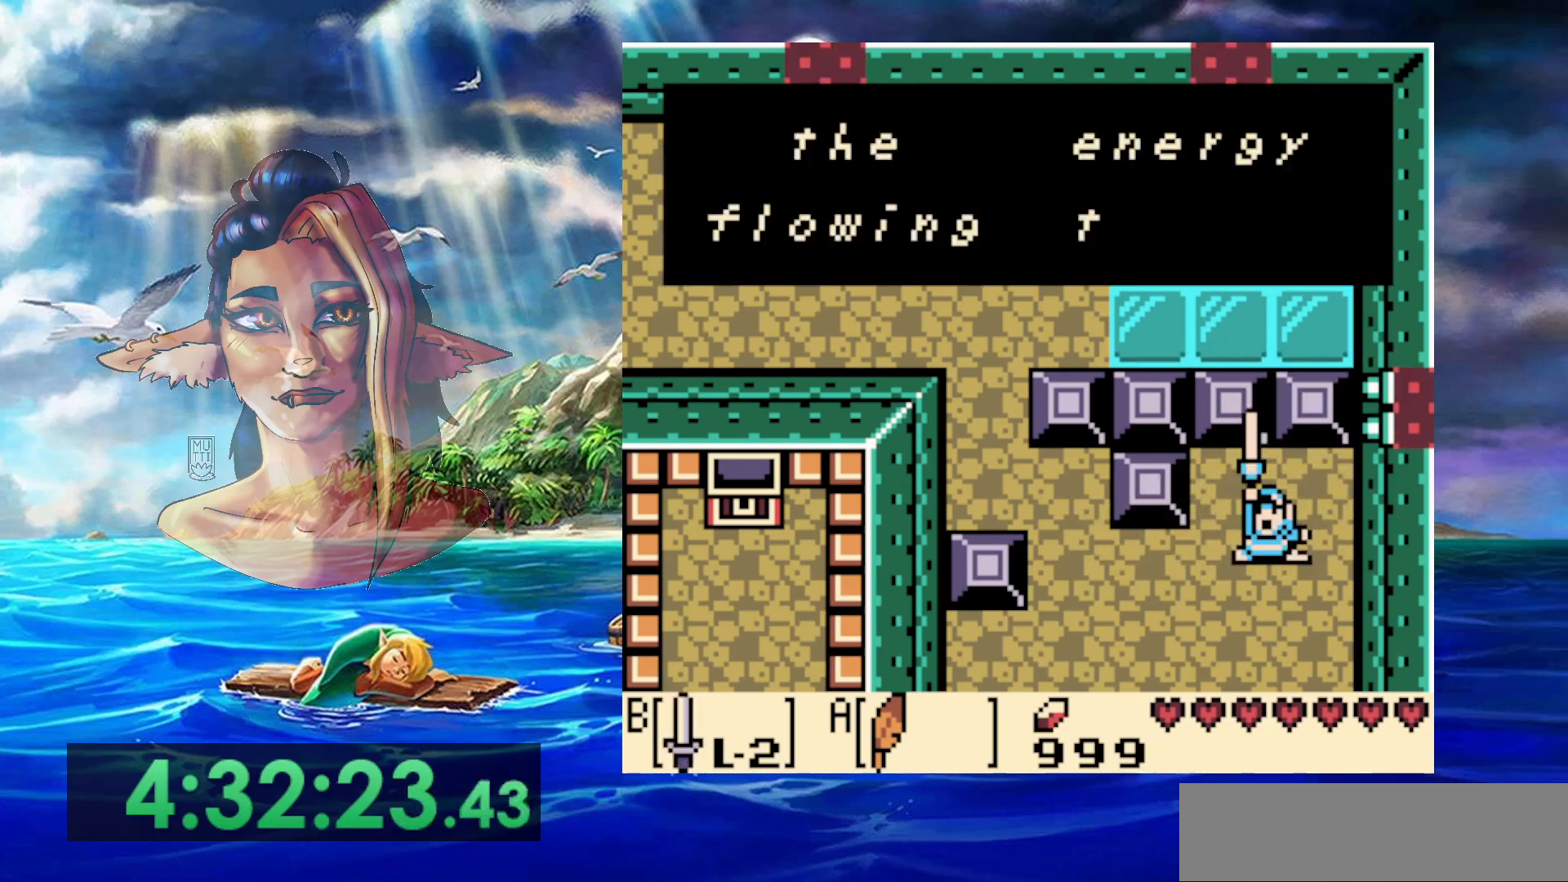
{"buttons": ["DPAD_LEFT"], "events": [[100, "A", "up"], [167, "A", "down"], [267, "A", "up"], [333, "A", "down"], [433, "A", "up"]]}
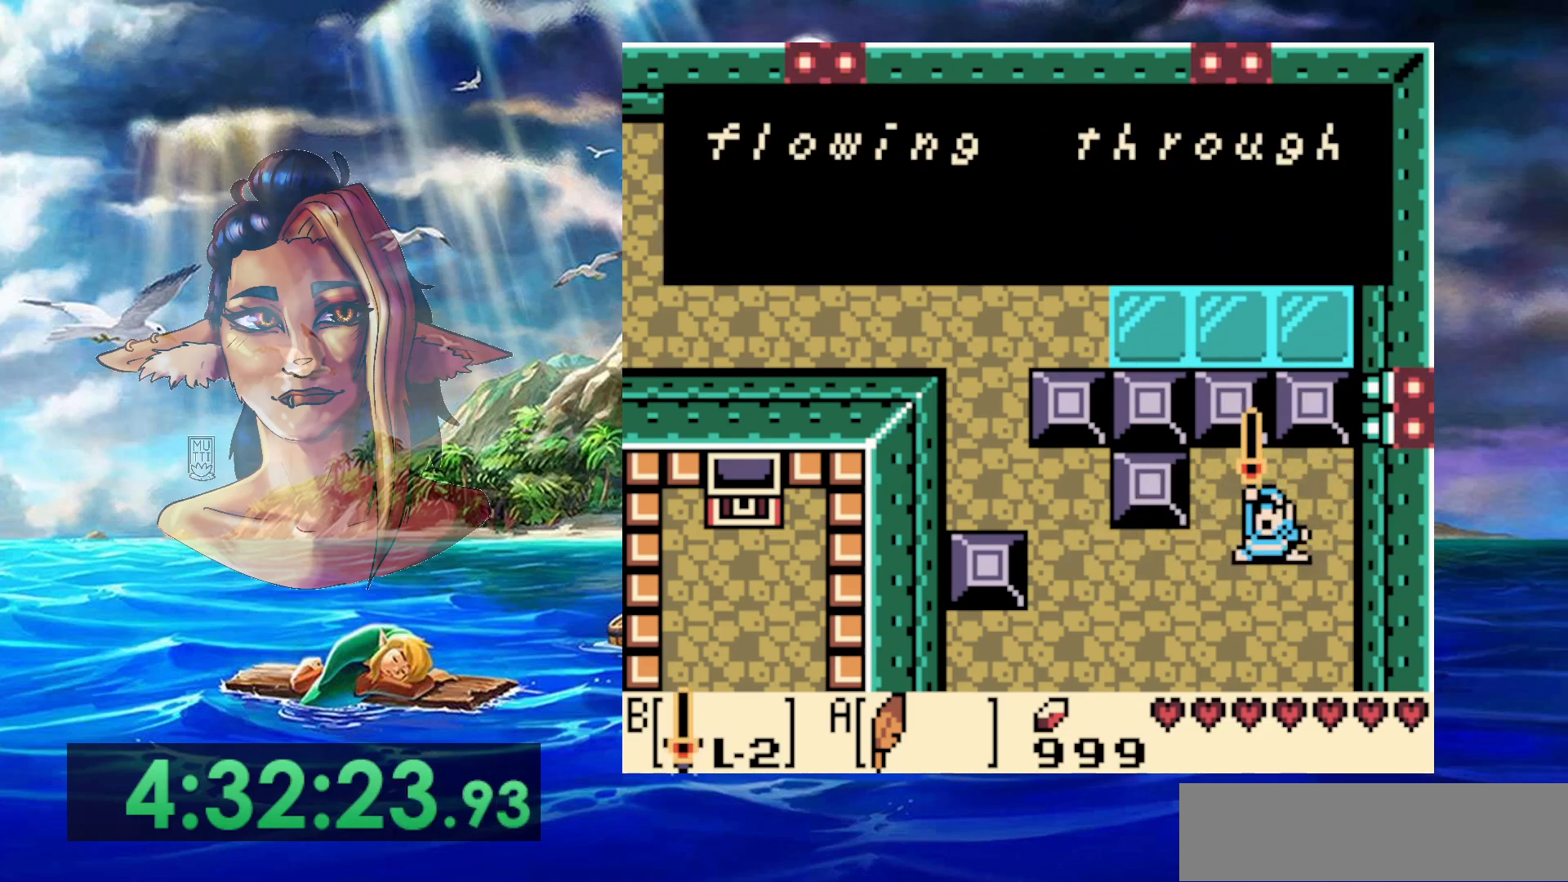
{"buttons": ["DPAD_LEFT"], "events": [[200, "A", "down"], [317, "A", "up"]]}
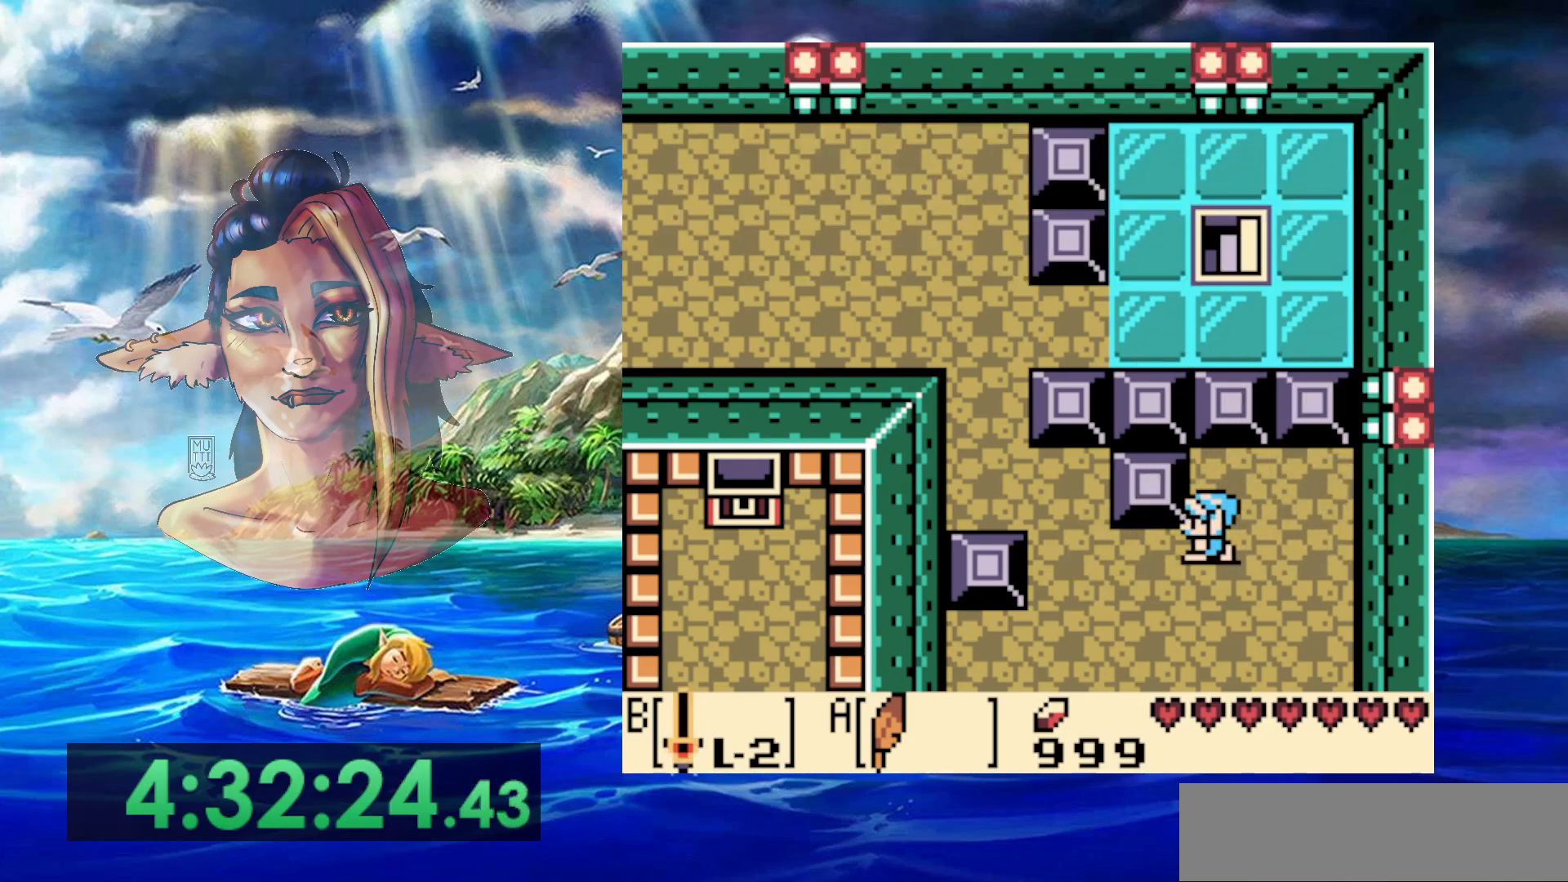
{"buttons": ["DPAD_LEFT"], "events": []}
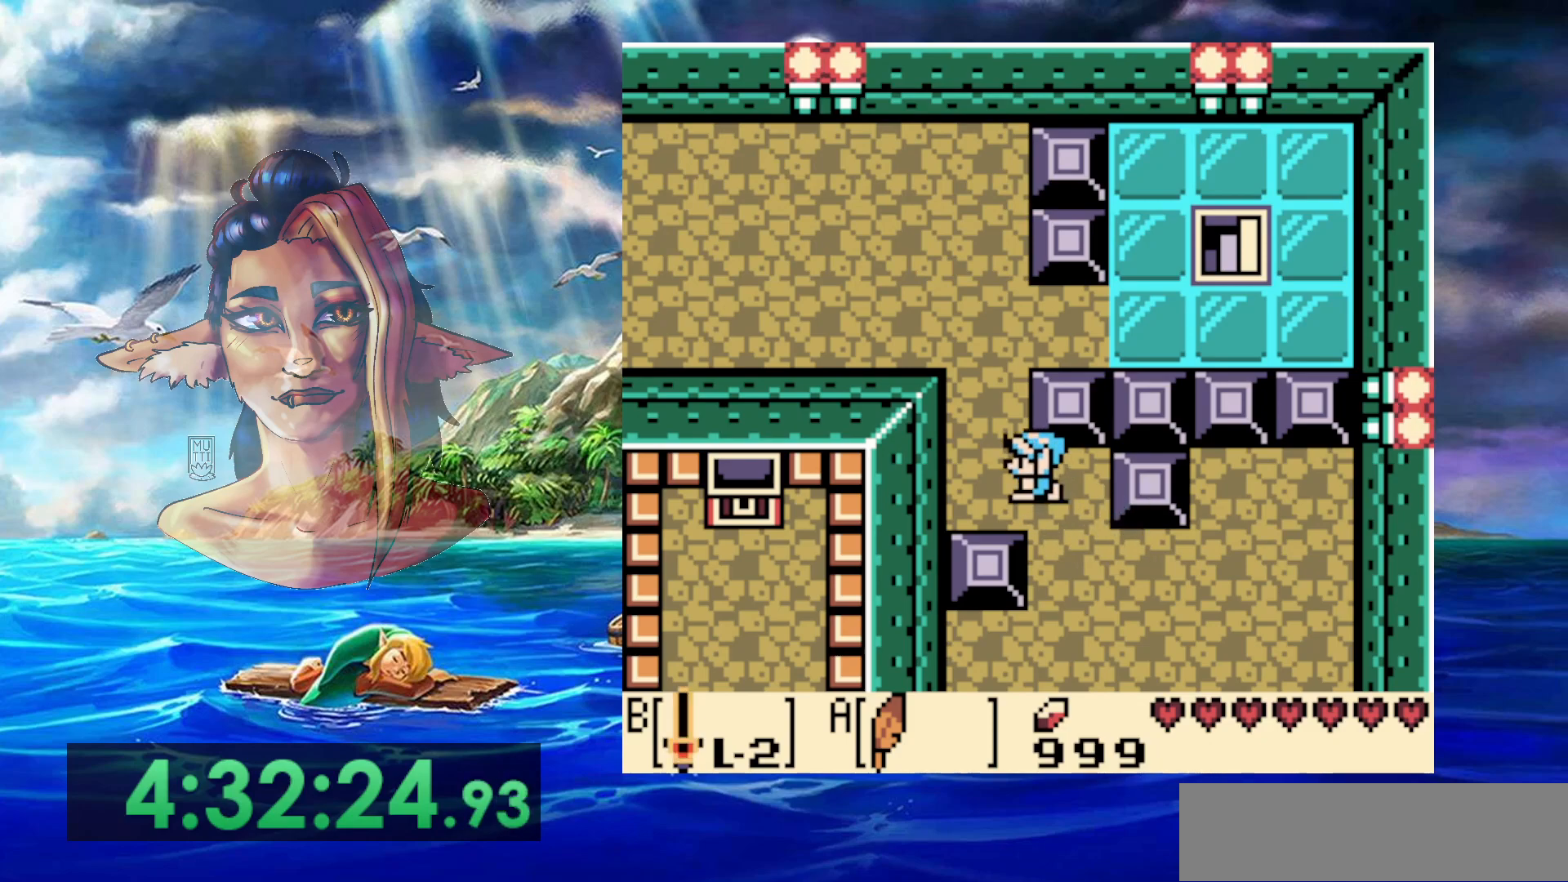
{"buttons": ["DPAD_LEFT"], "events": [[367, "DPAD_LEFT", "up"], [467, "DPAD_LEFT", "down"]]}
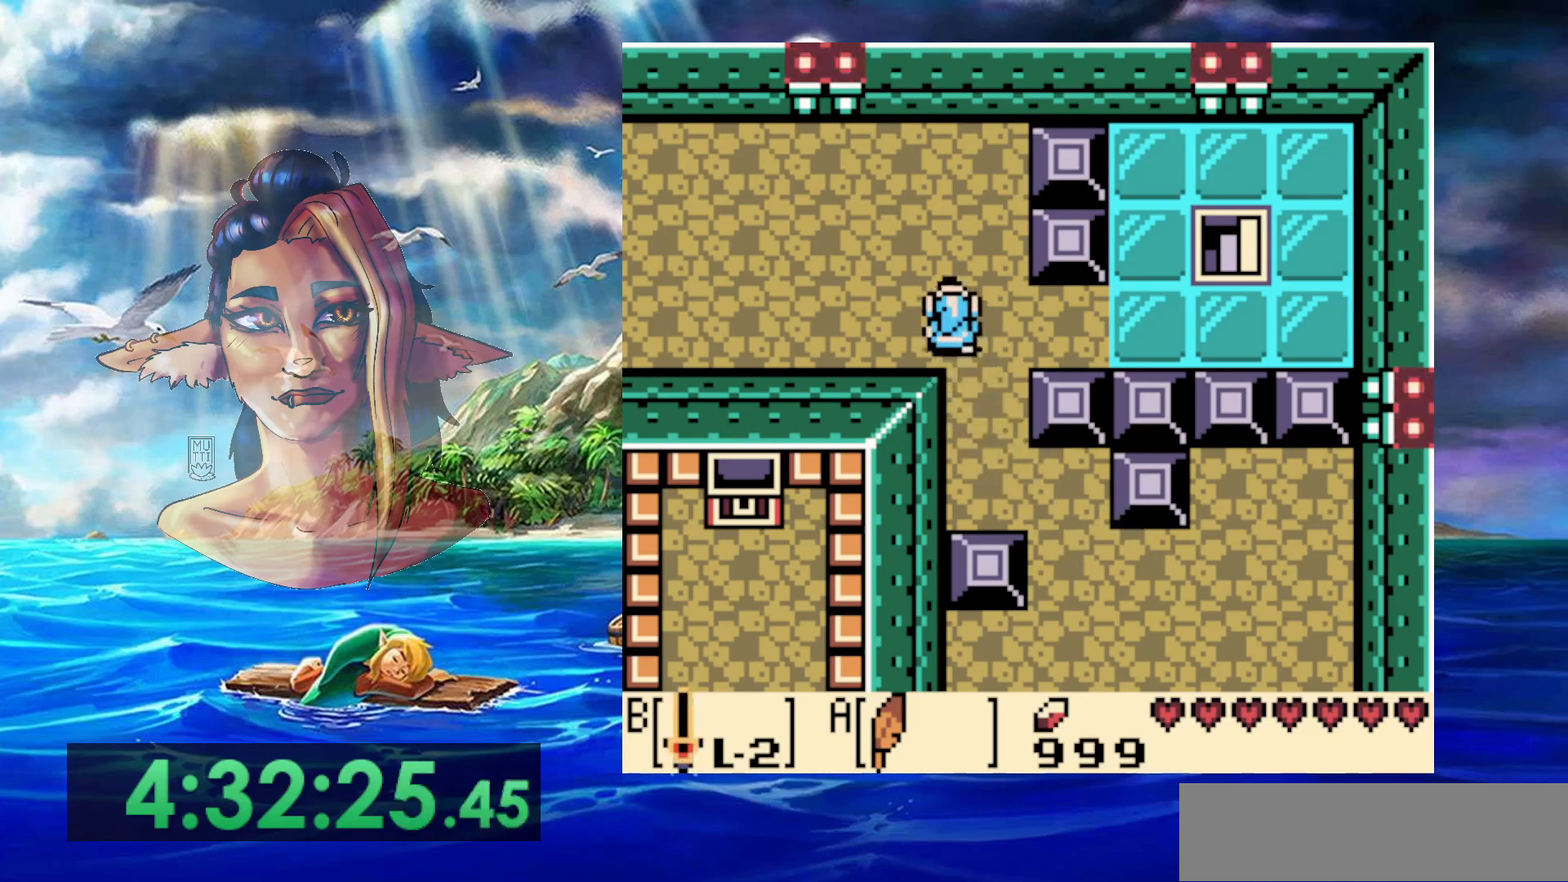
{"buttons": ["DPAD_LEFT"], "events": []}
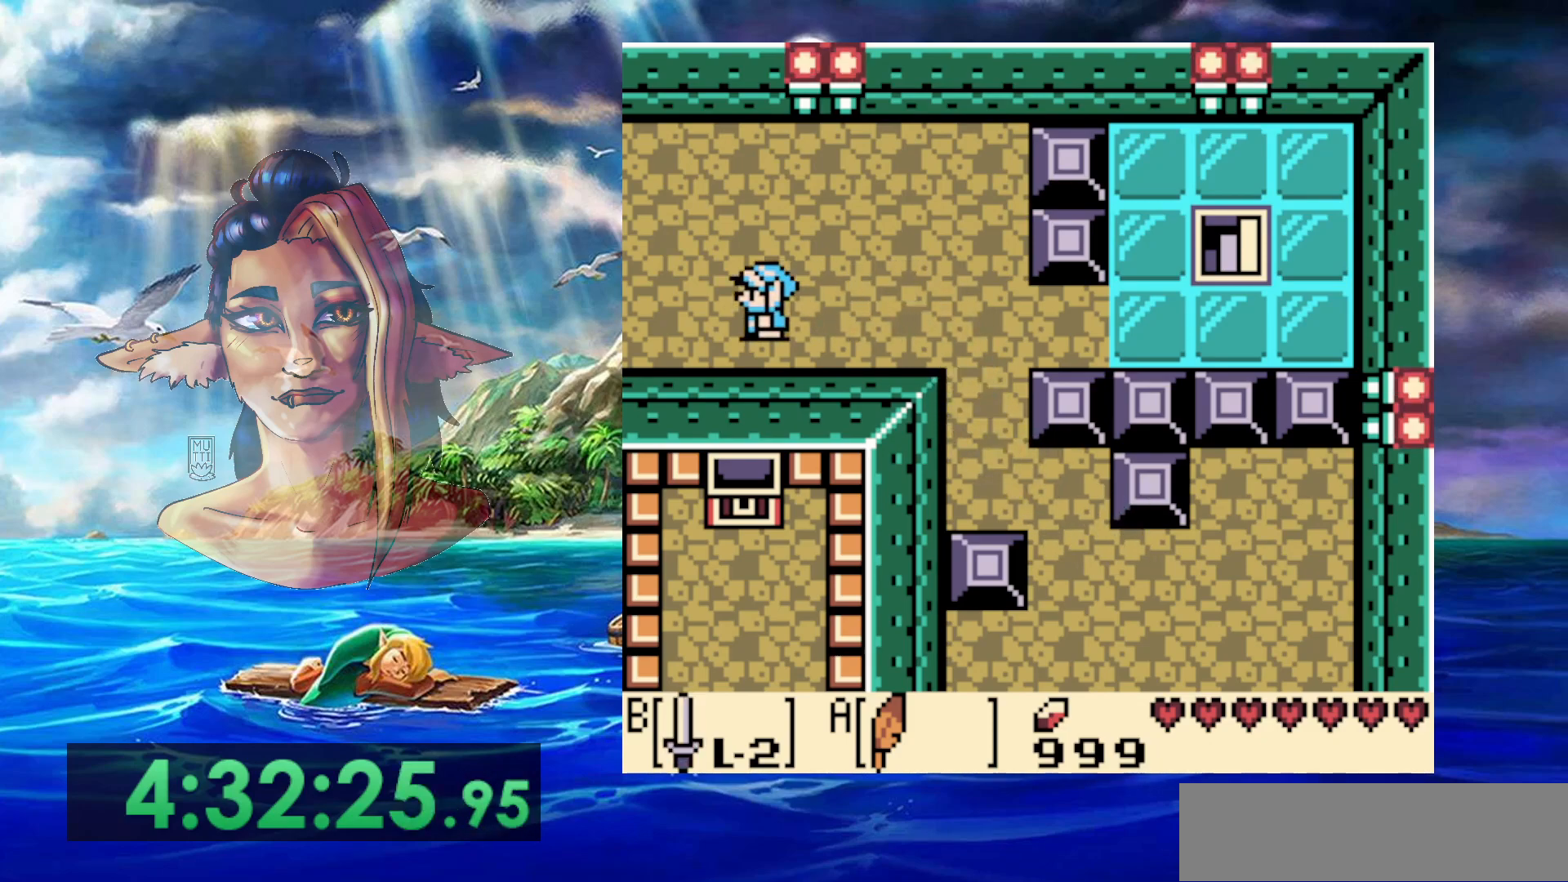
{"buttons": ["DPAD_LEFT"], "events": []}
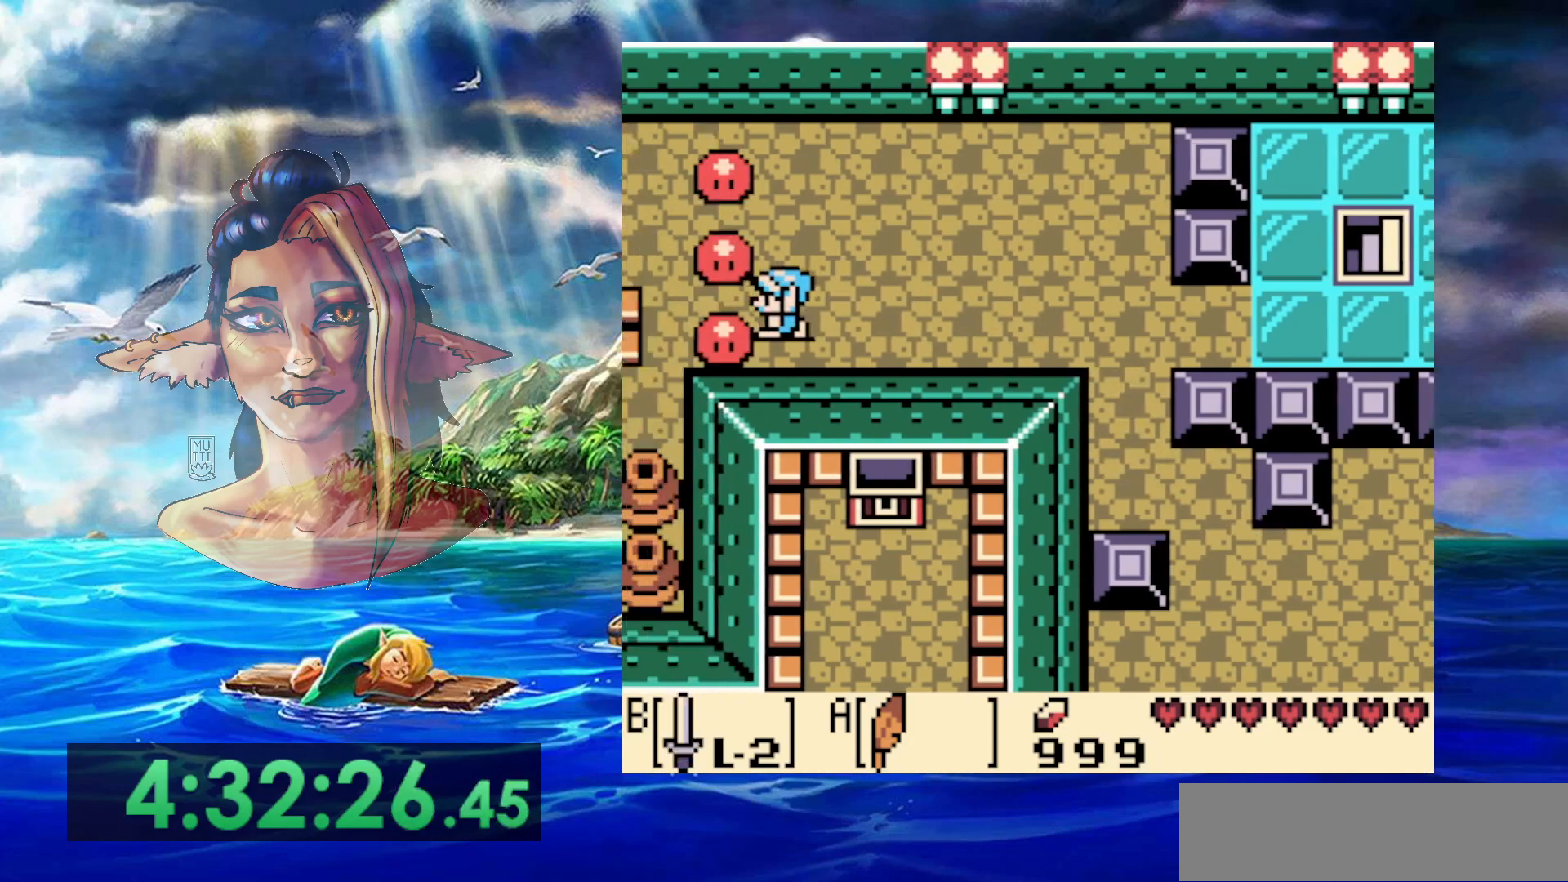
{"buttons": ["A", "DPAD_LEFT"], "events": [[417, "A", "down"]]}
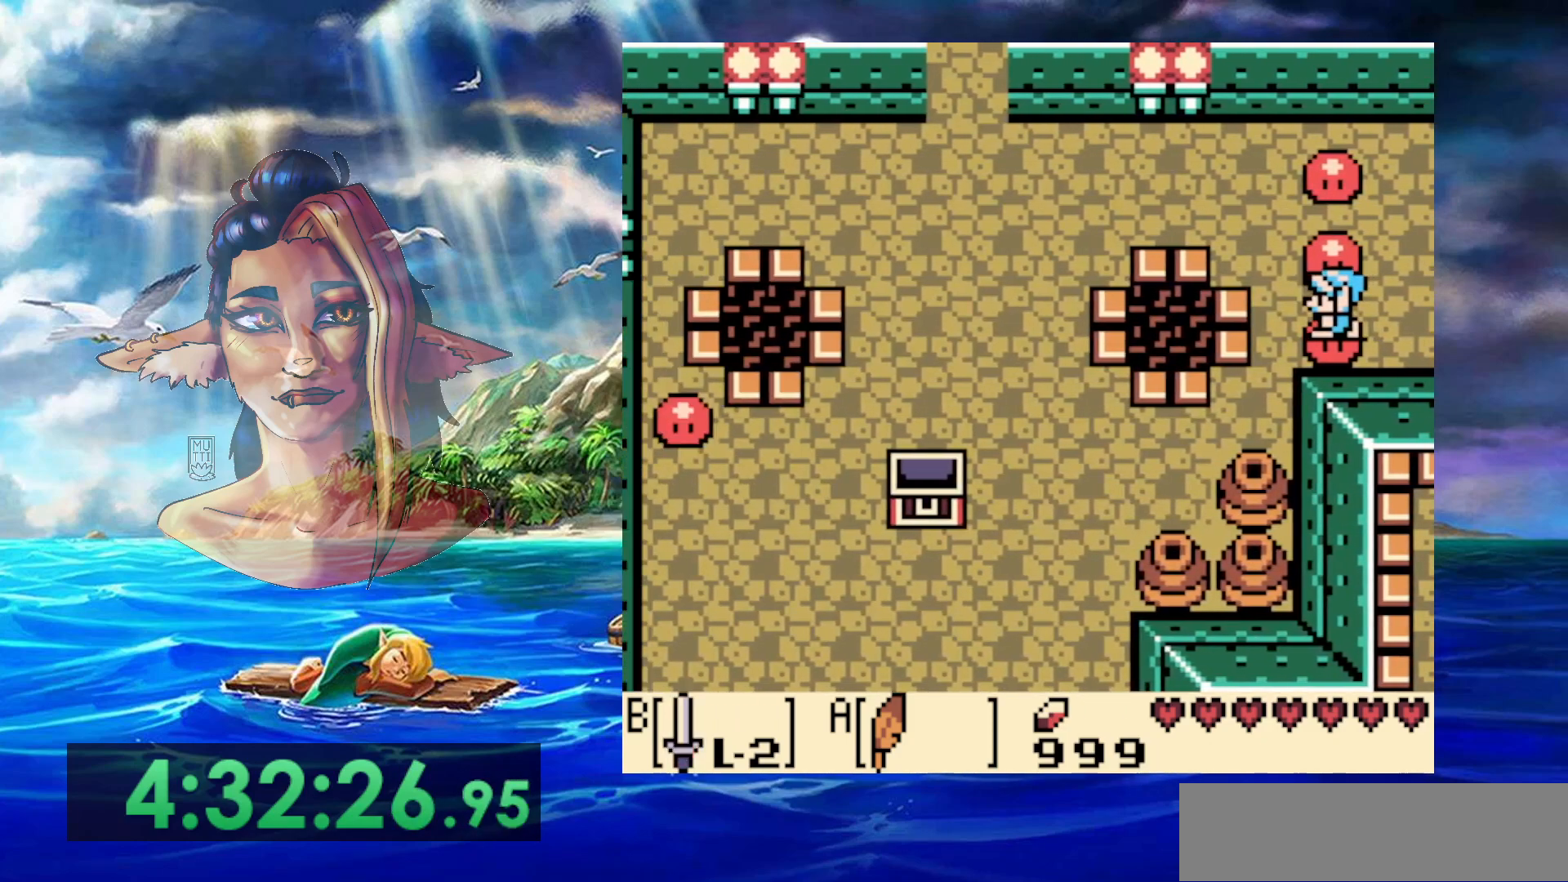
{"buttons": ["DPAD_LEFT"], "events": [[233, "A", "up"], [283, "A", "down"], [483, "A", "up"]]}
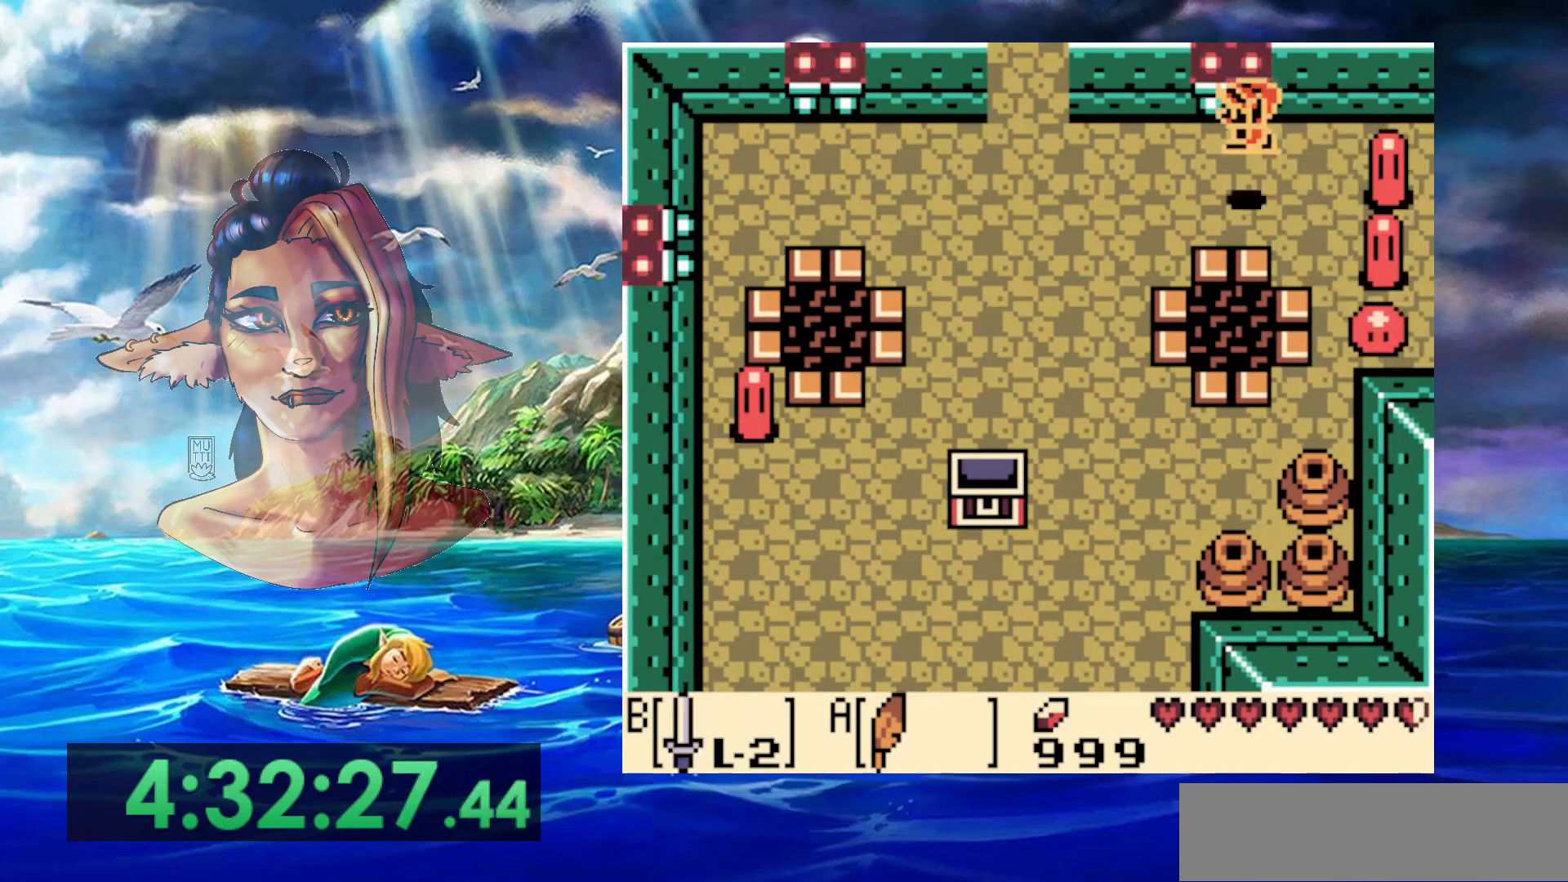
{"buttons": ["B"], "events": [[367, "DPAD_LEFT", "up"], [467, "B", "down"]]}
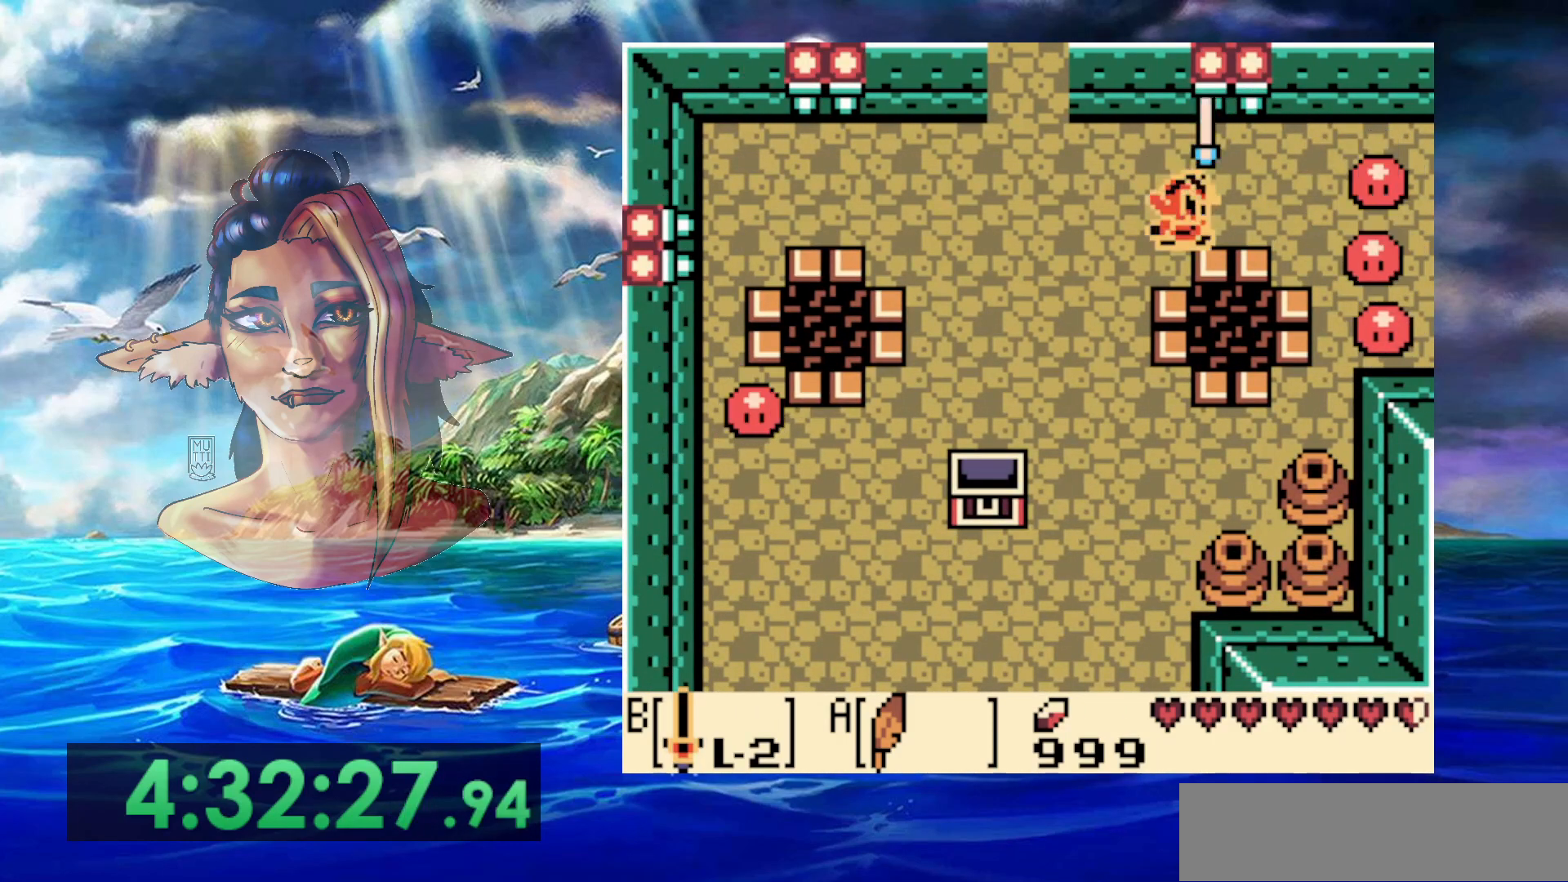
{"buttons": ["B"], "events": []}
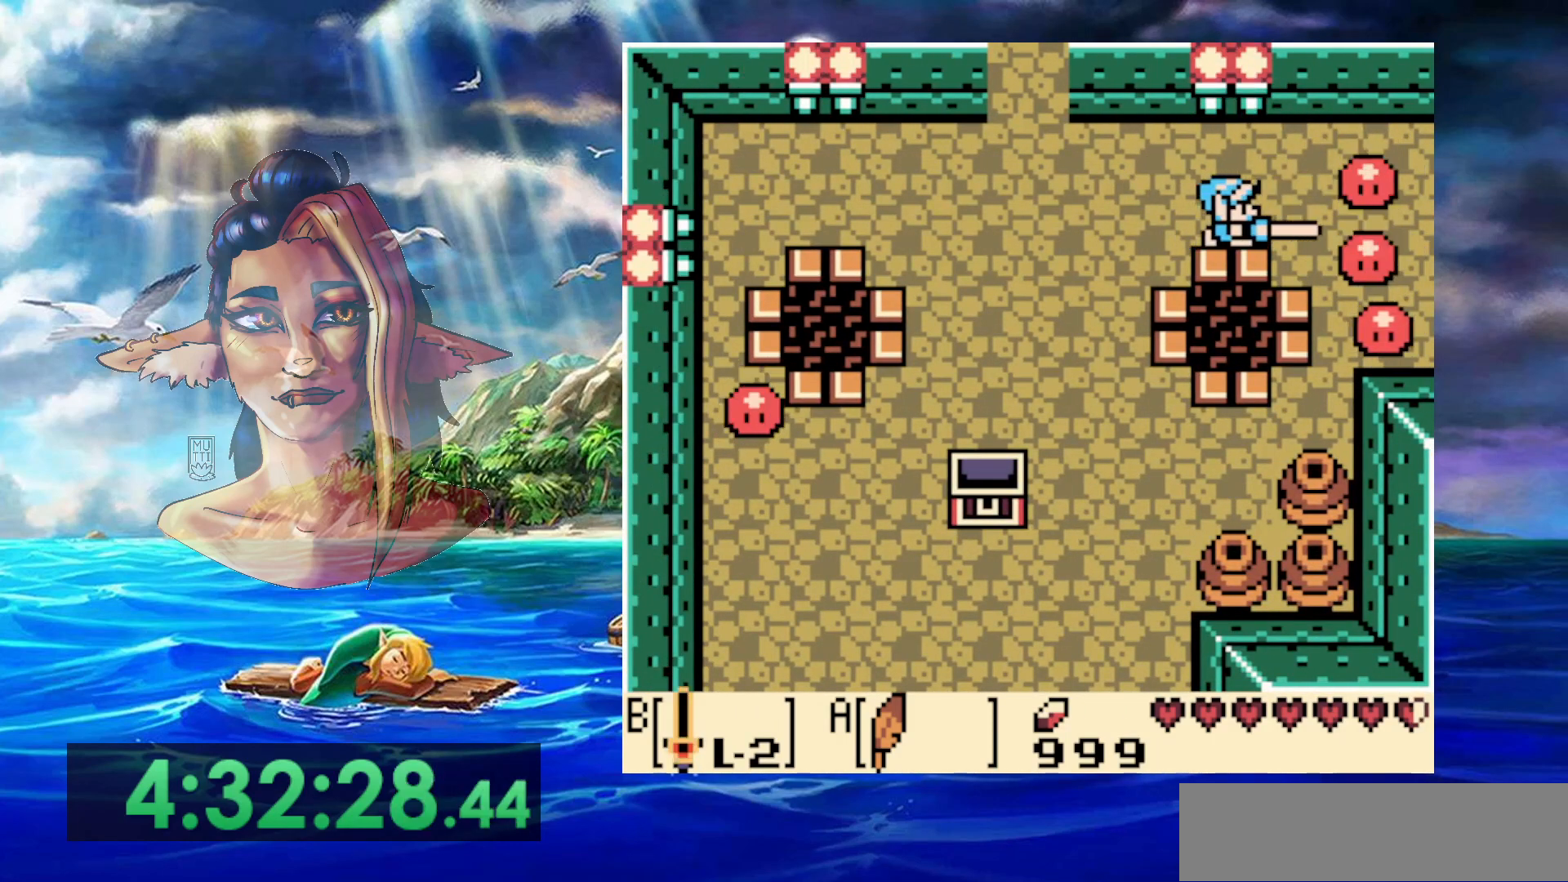
{"buttons": ["DPAD_LEFT"], "events": [[217, "DPAD_LEFT", "down"], [333, "B", "up"]]}
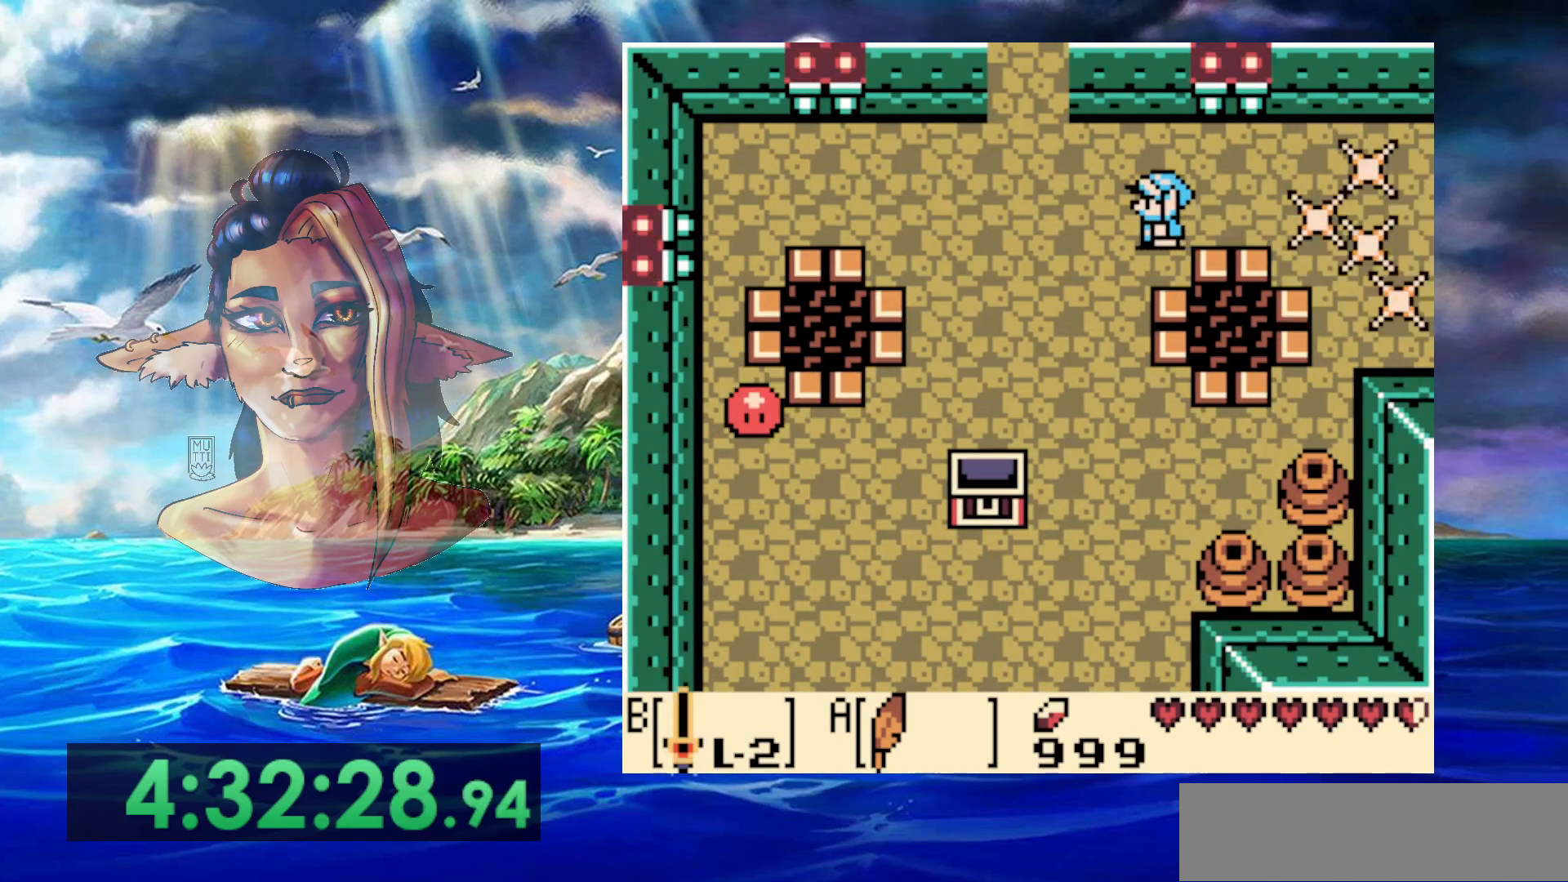
{"buttons": [], "events": [[350, "DPAD_LEFT", "up"]]}
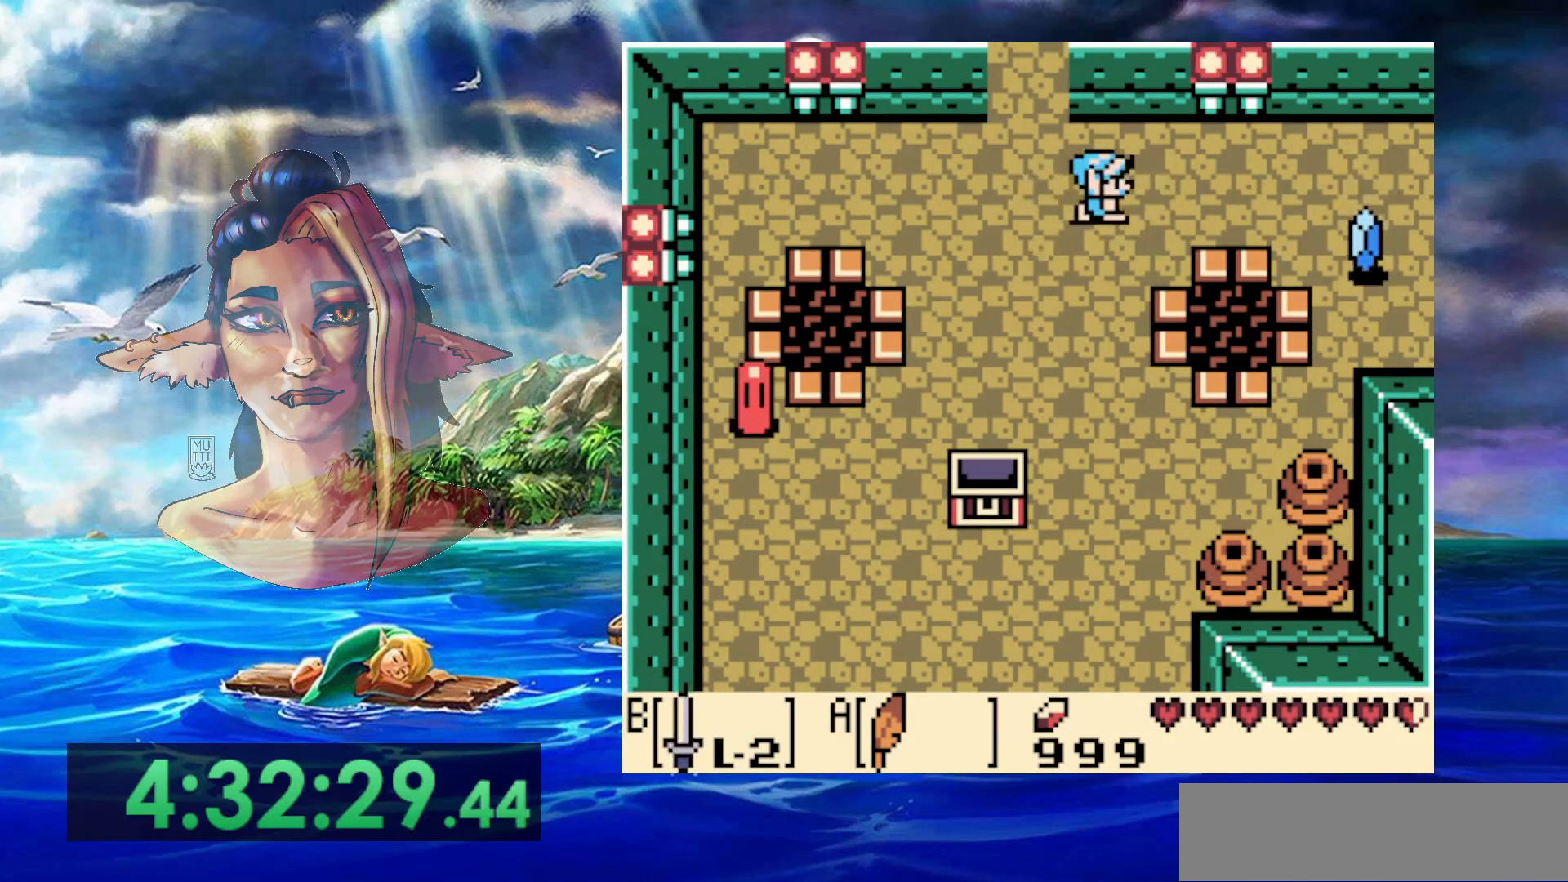
{"buttons": [], "events": [[150, "START", "down"], [367, "START", "up"]]}
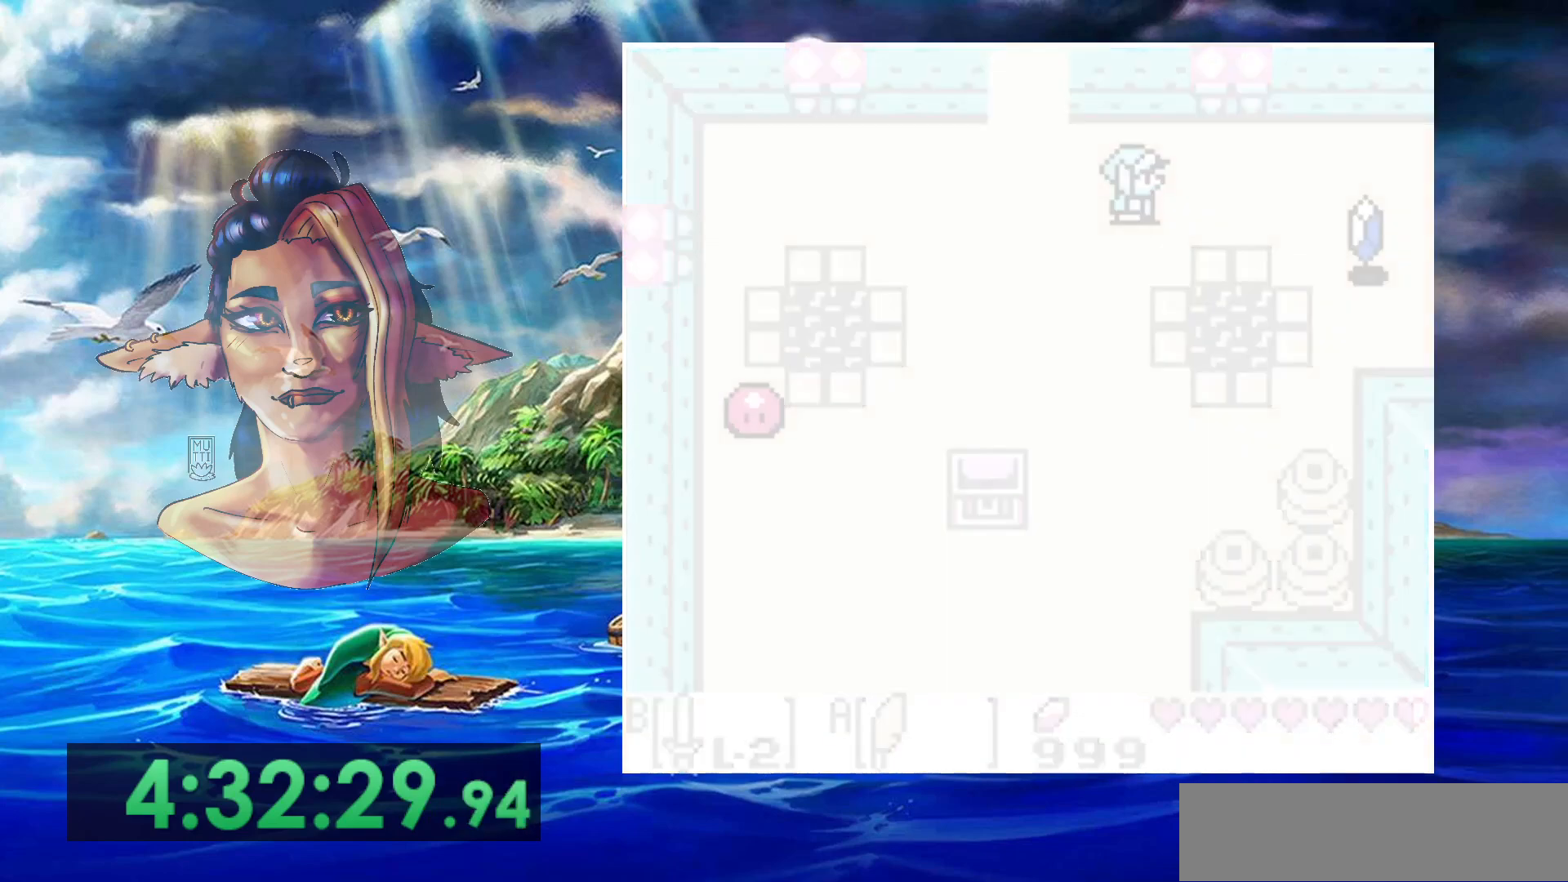
{"buttons": [], "events": []}
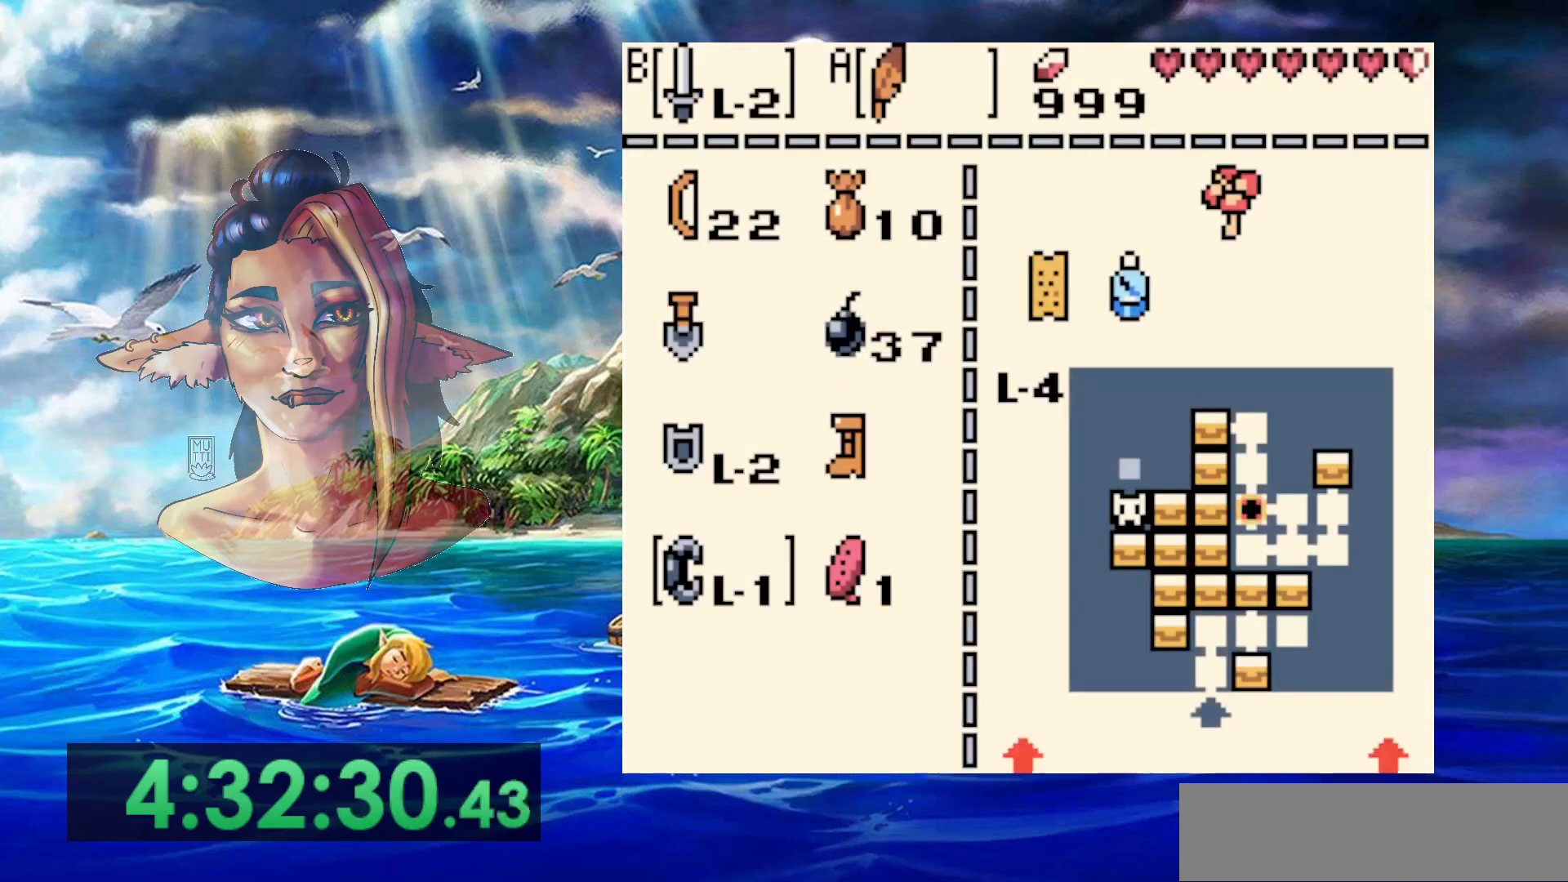
{"buttons": [], "events": []}
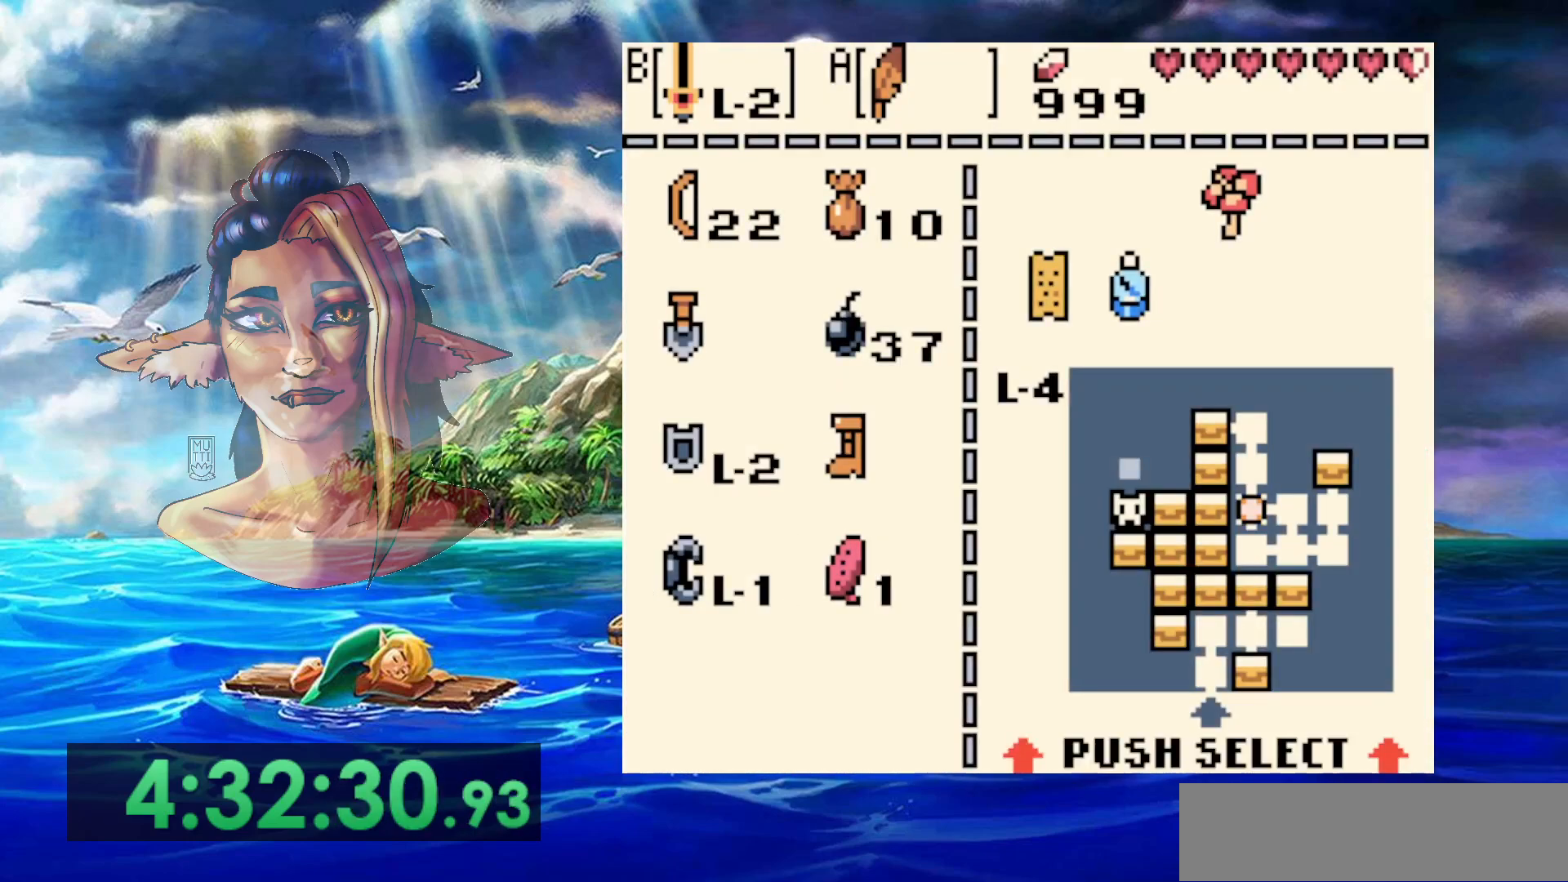
{"buttons": ["B"], "events": [[500, "B", "down"]]}
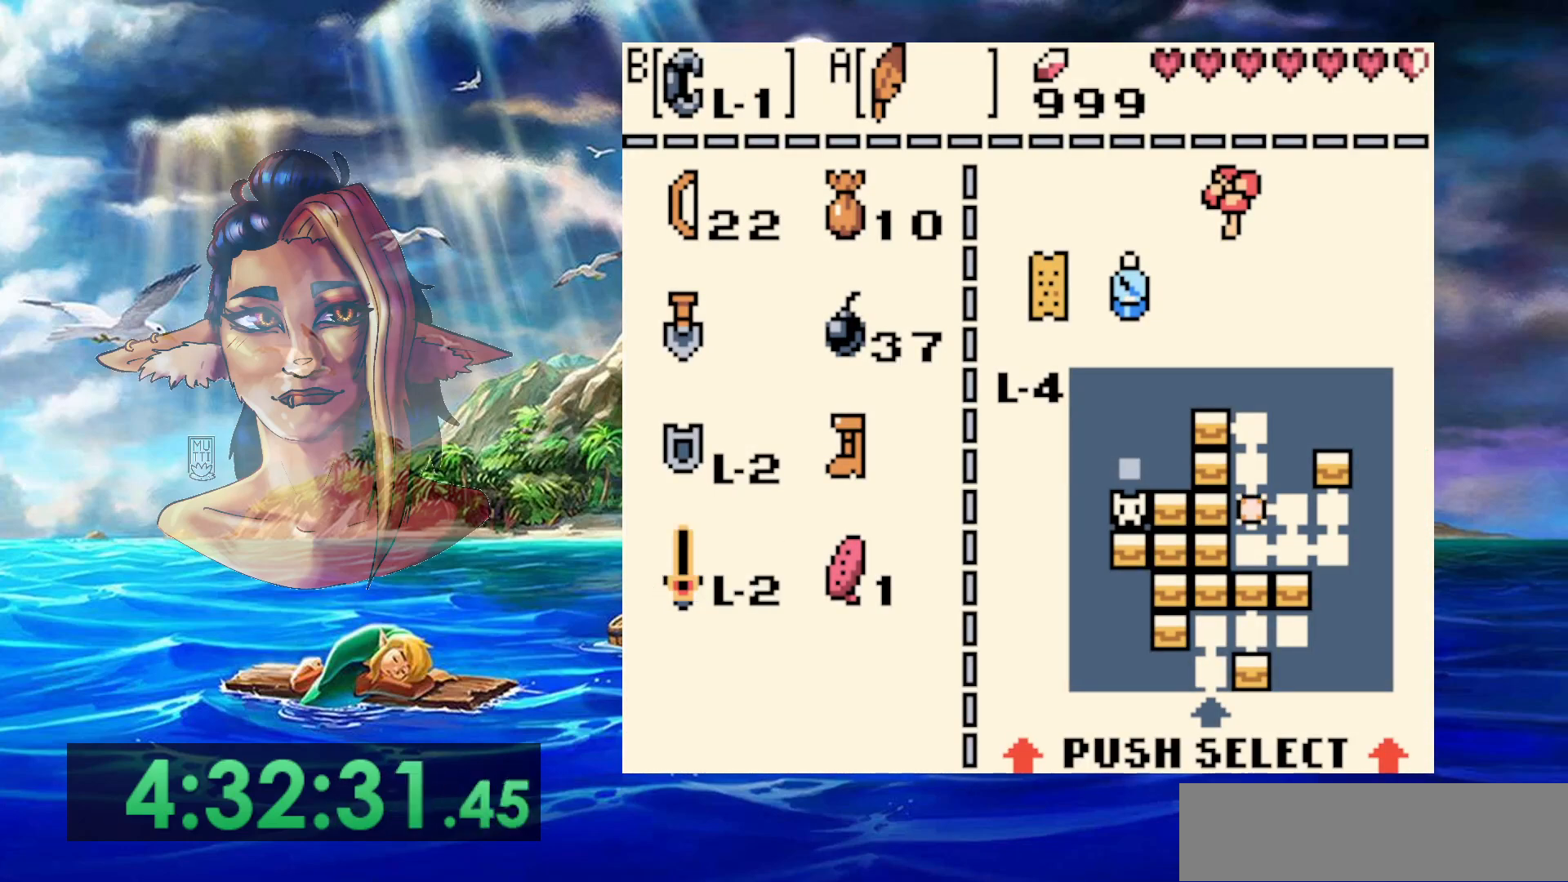
{"buttons": ["START"], "events": [[150, "B", "up"], [483, "START", "down"]]}
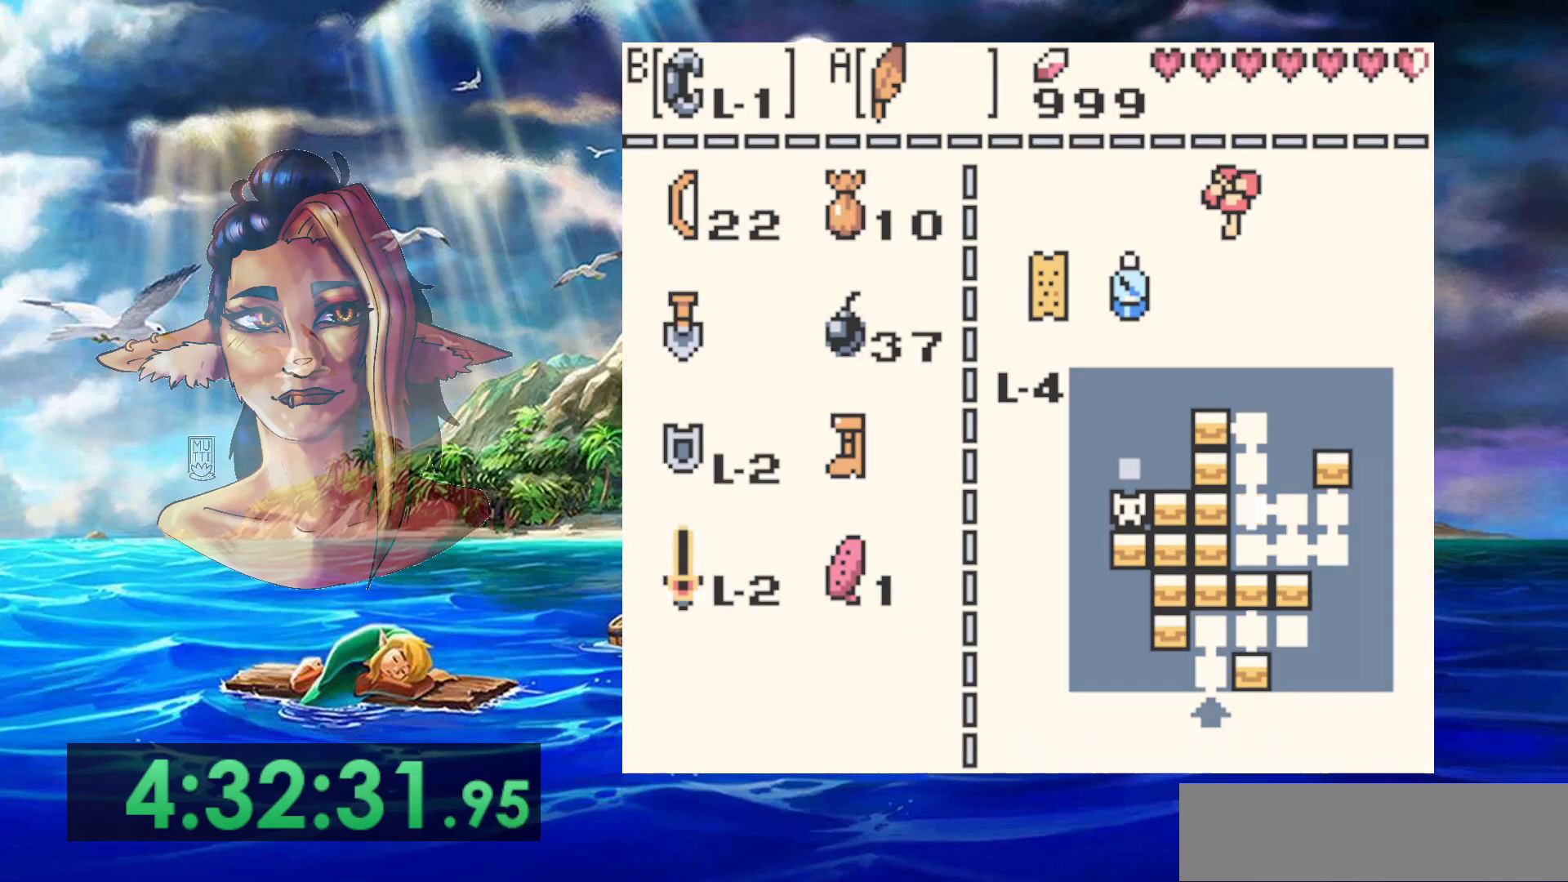
{"buttons": ["DPAD_LEFT"], "events": [[117, "DPAD_LEFT", "down"], [133, "START", "up"]]}
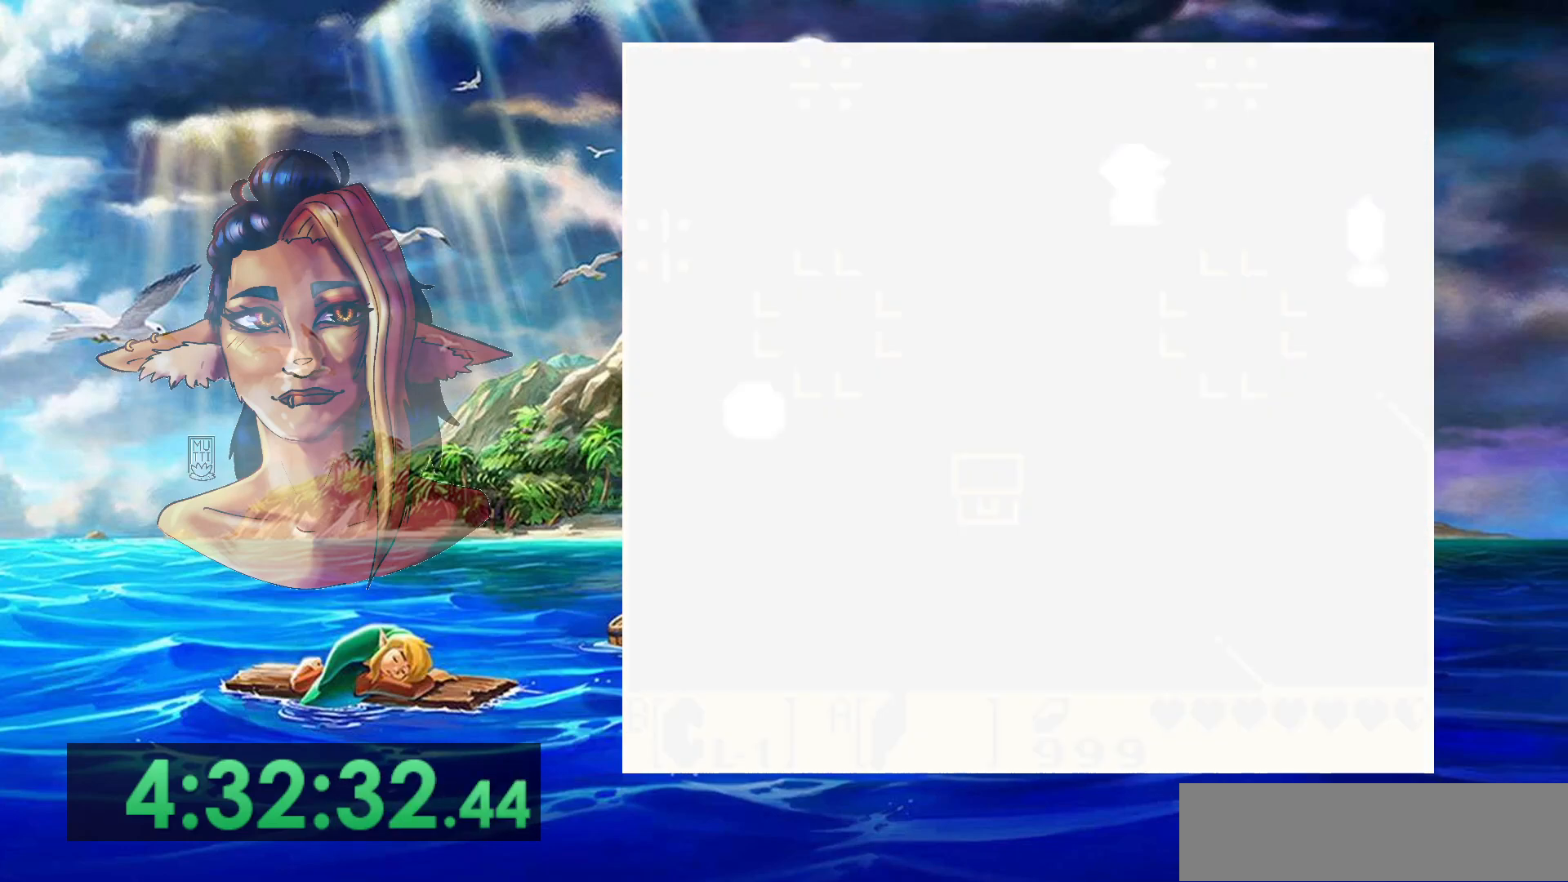
{"buttons": ["DPAD_LEFT"], "events": []}